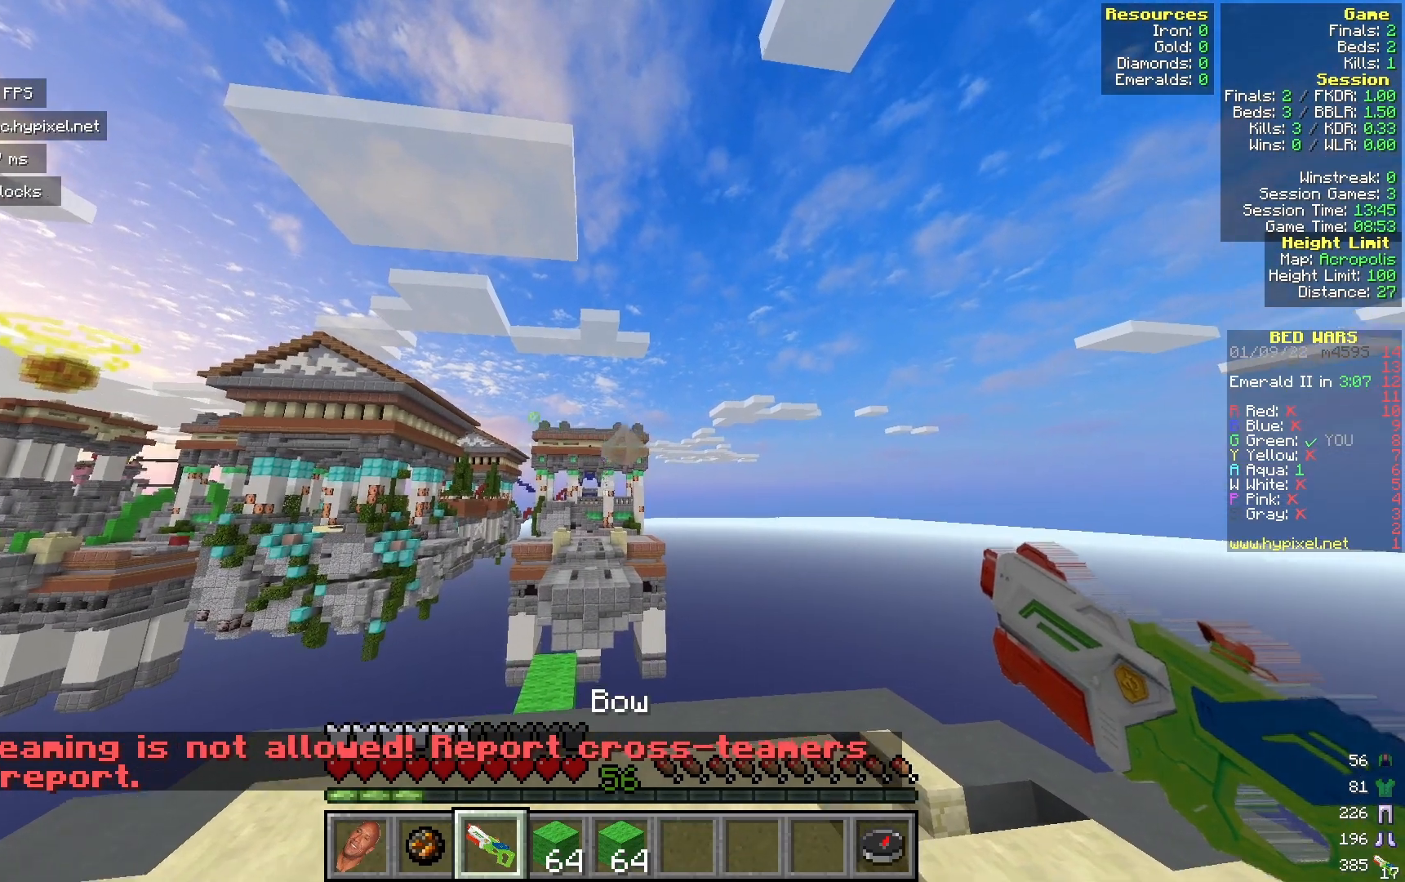
Gameplay with keyboard and mouse; each line is a JSON object with the keys and mouse buttons held at the frame after it. "events" lists presses ("down") and releases ("up") of "a", "d", "s", "w", "mouse_left" and "mouse_right" between this image and that frame as [ms after this image, input, new state], when the widget could be followed in between. "mouse_left", "mouse_right" = the "left", "right" buttons of the "mouse" list. No other keys are recorded. Fast repeated clicks can show as one long hold. Mouse movement is not recorded.
{"keys": [], "mouse": [], "events": []}
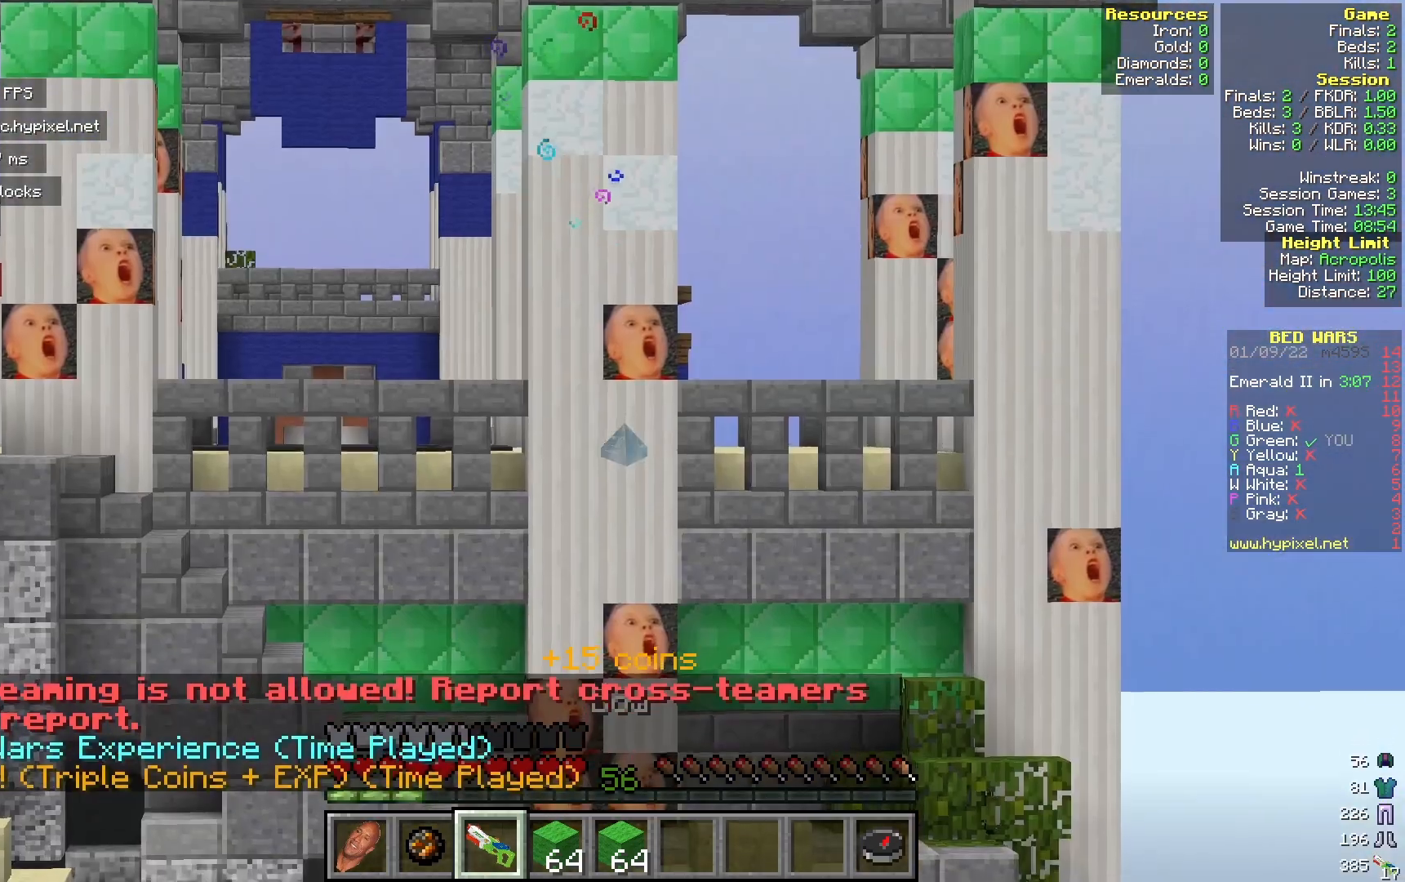
{"keys": [], "mouse": [], "events": []}
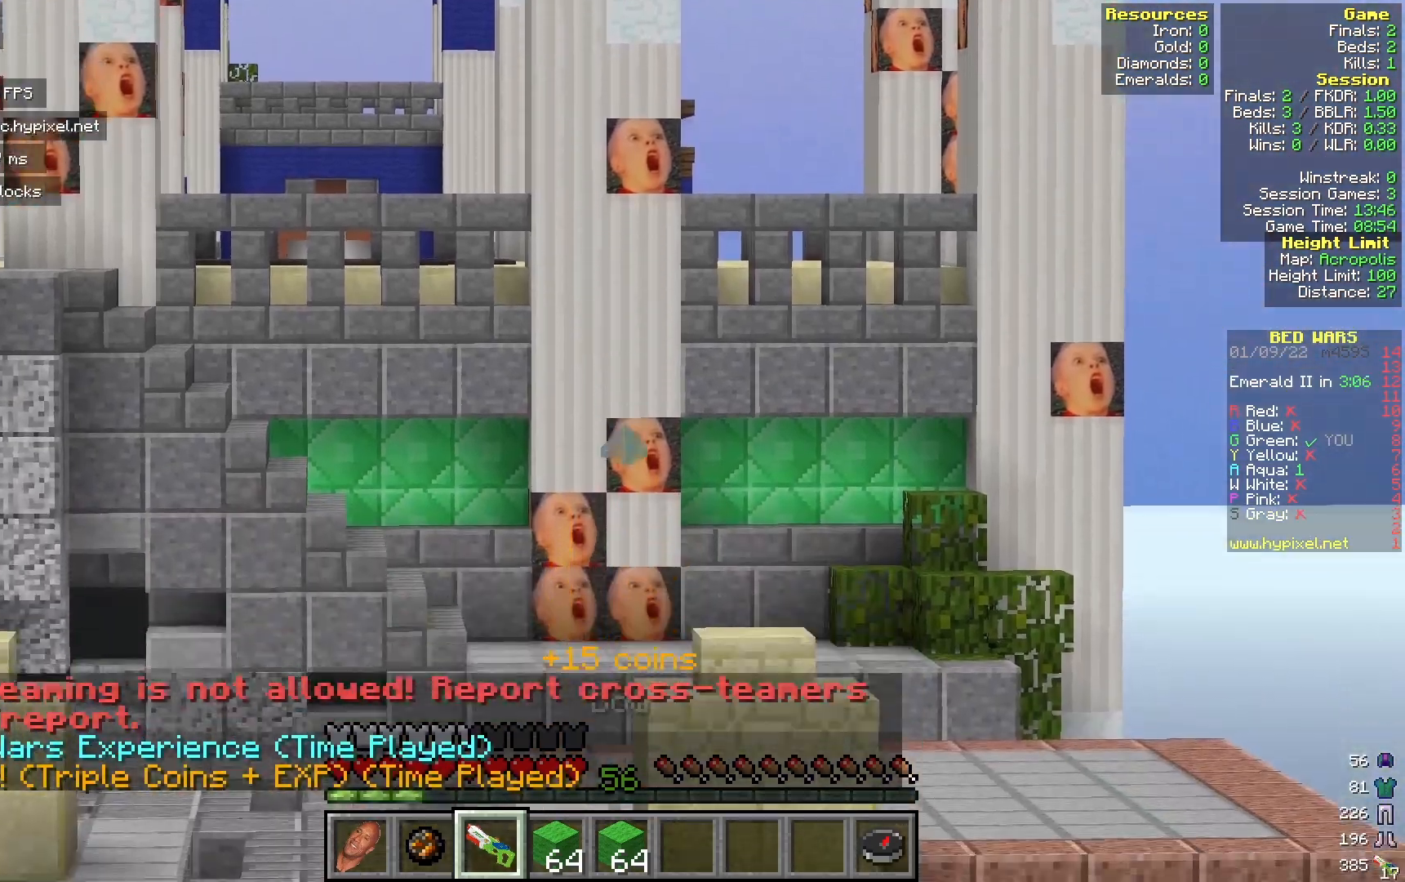
{"keys": [], "mouse": [], "events": []}
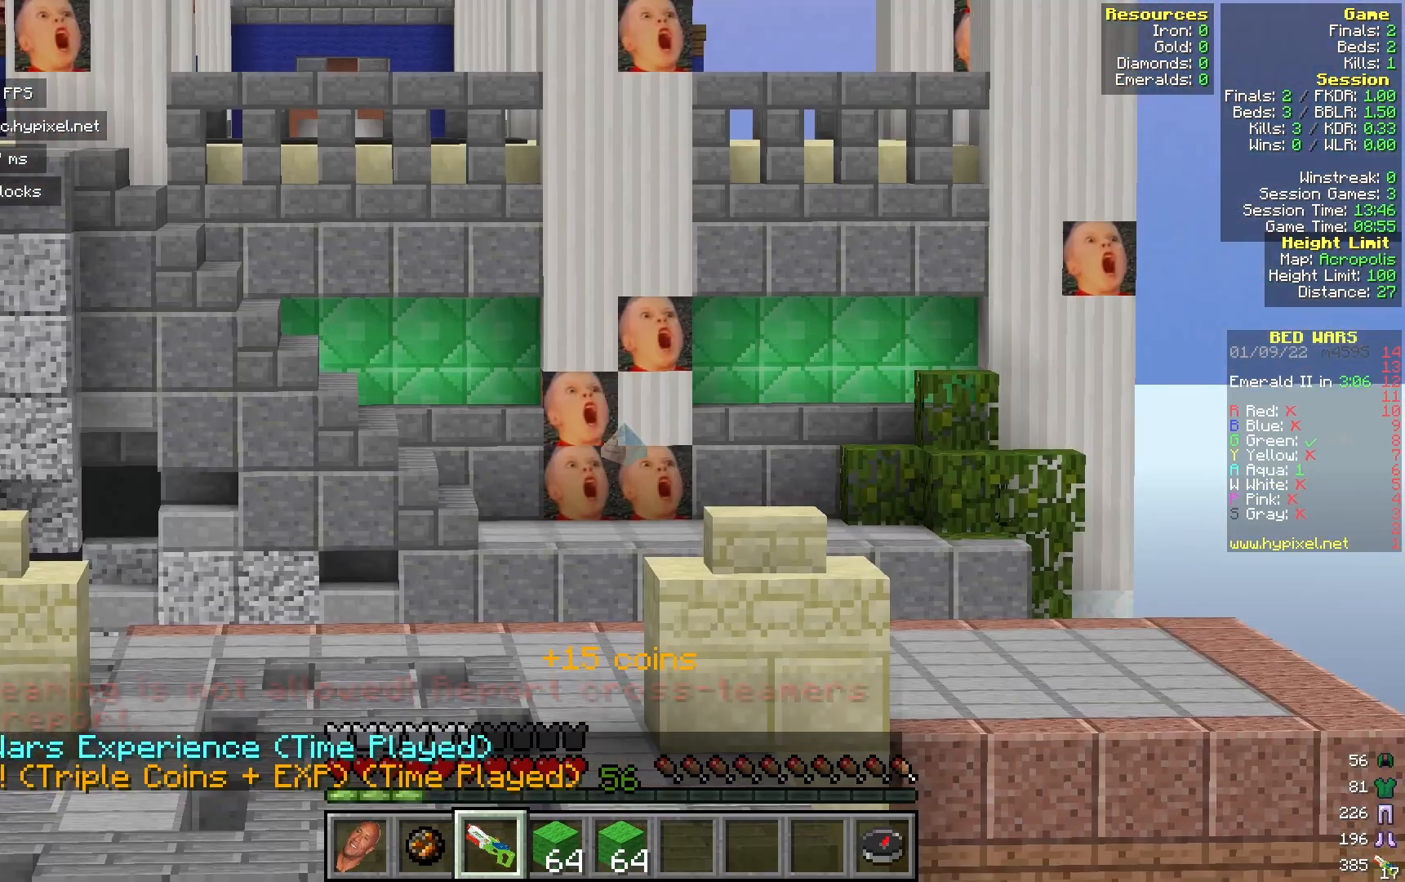
{"keys": [], "mouse": [], "events": []}
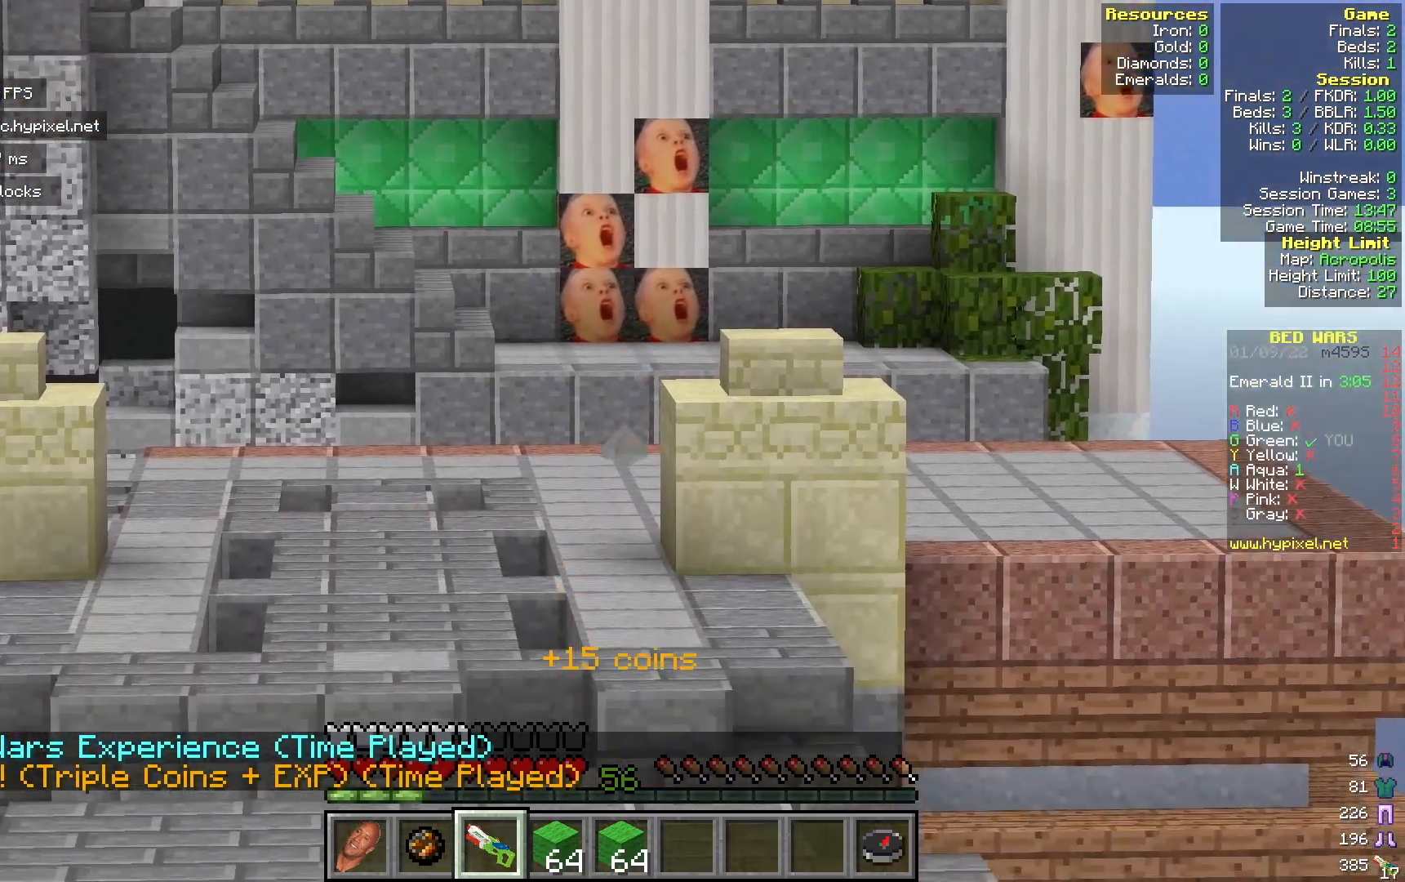
{"keys": ["w"], "mouse": [], "events": [[500, "w", "down"]]}
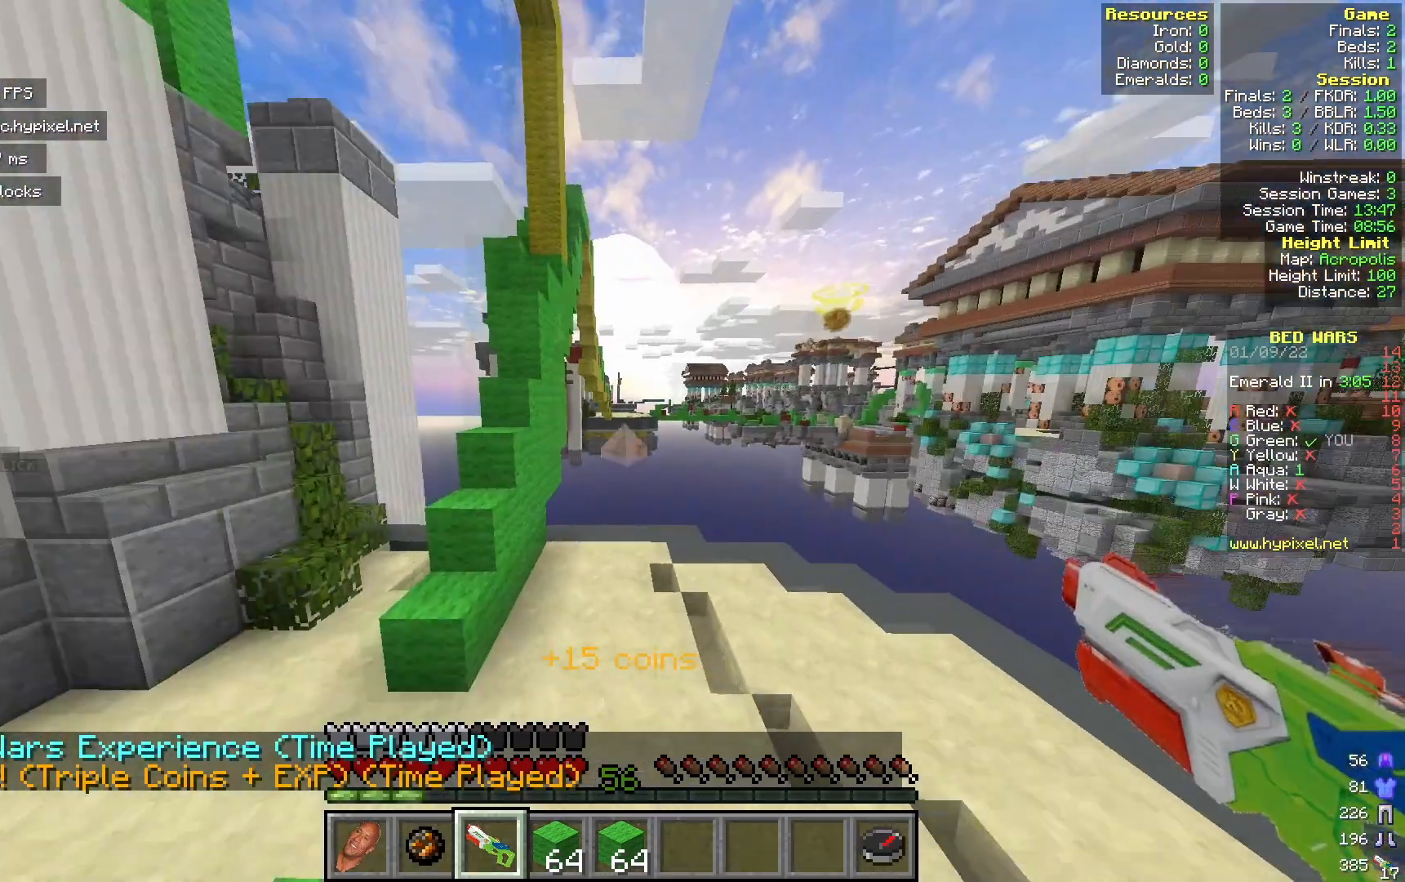
{"keys": ["a", "w"], "mouse": [], "events": [[333, "a", "down"]]}
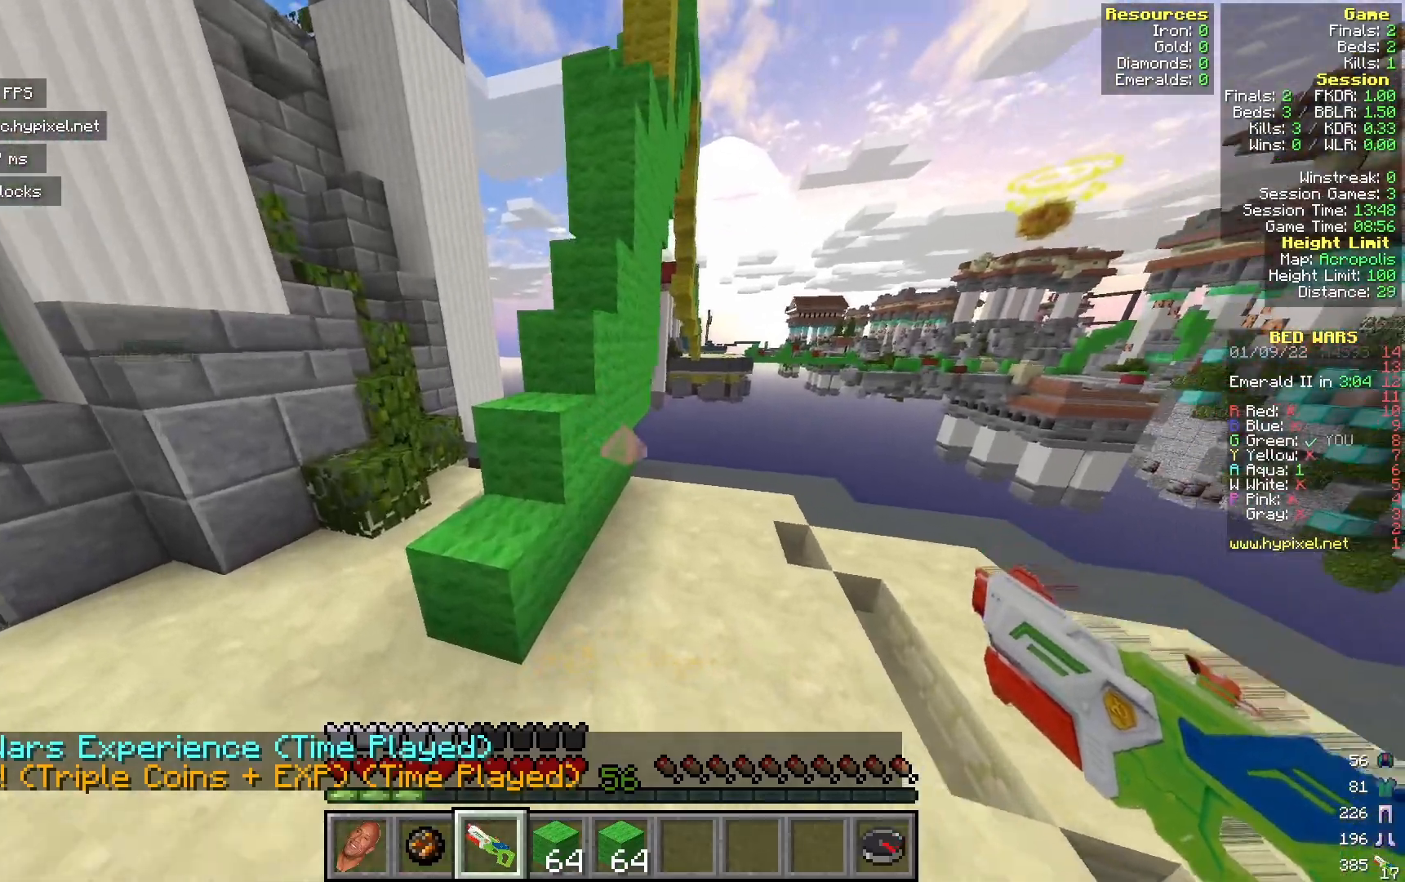
{"keys": ["w"], "mouse": [], "events": [[233, "a", "up"]]}
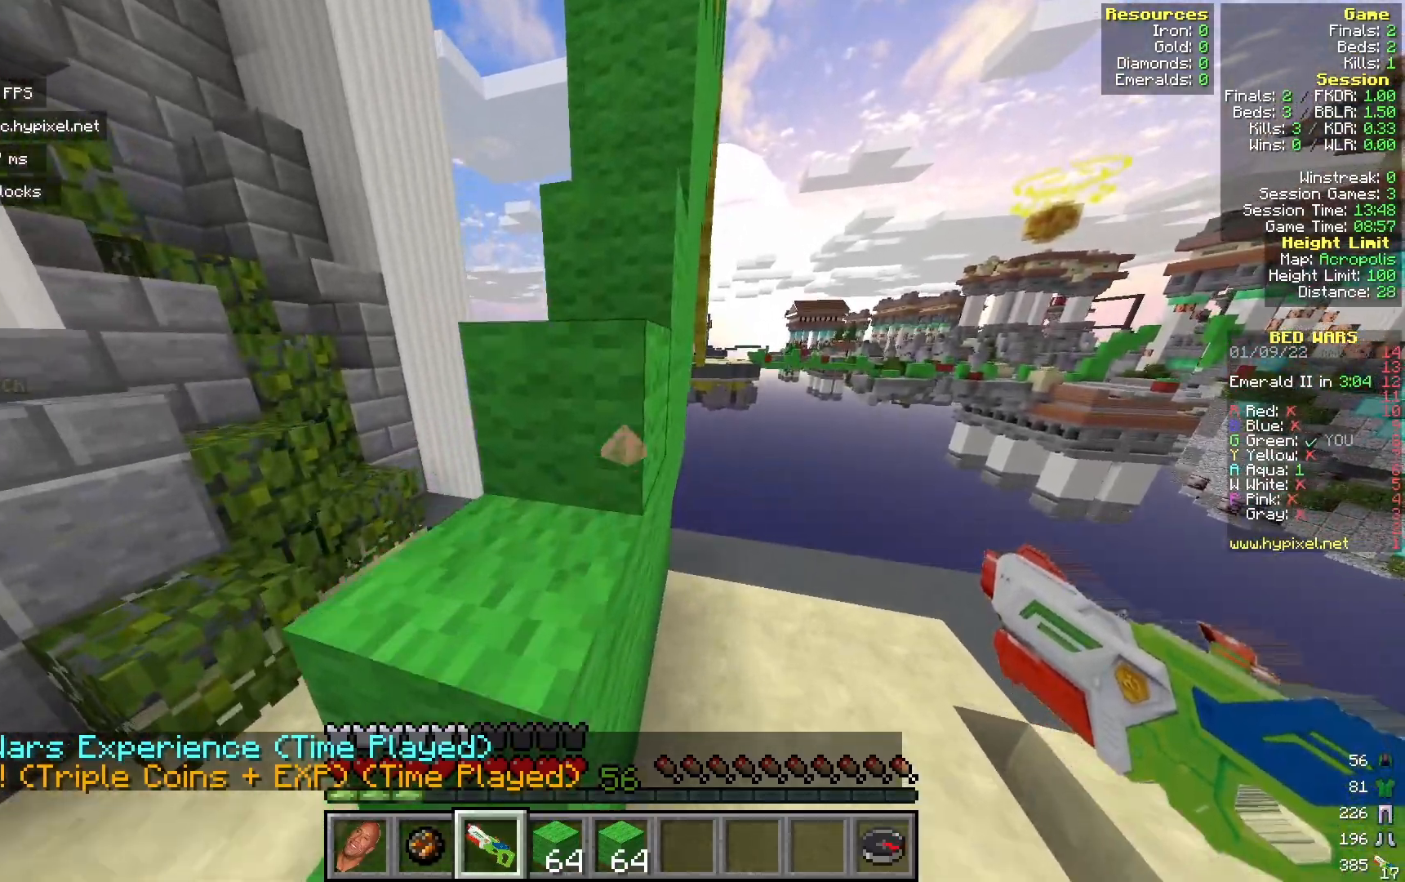
{"keys": ["w"], "mouse": [], "events": [[217, "a", "down"], [383, "a", "up"]]}
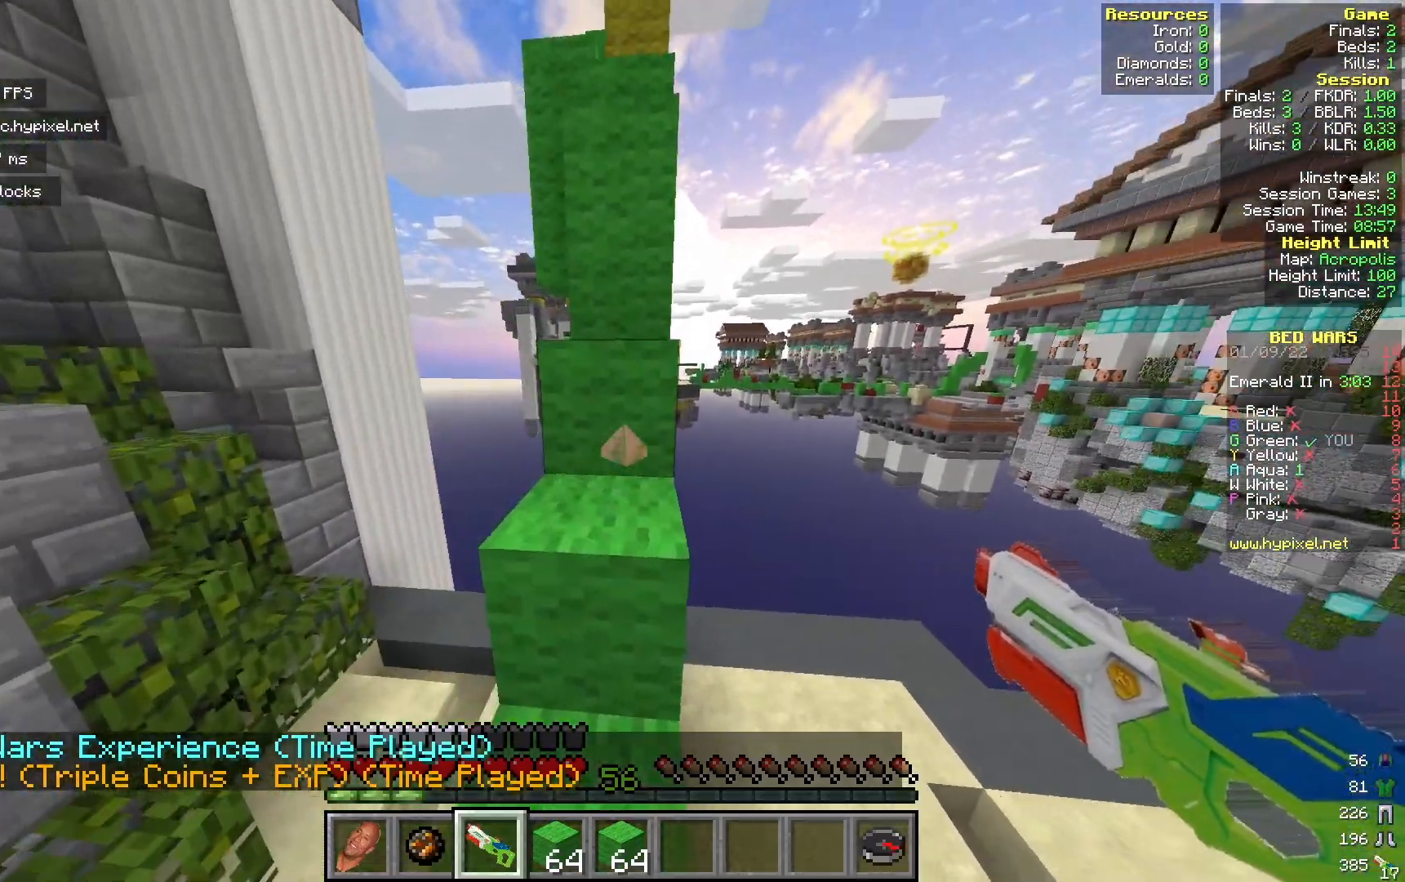
{"keys": ["w"], "mouse": [], "events": []}
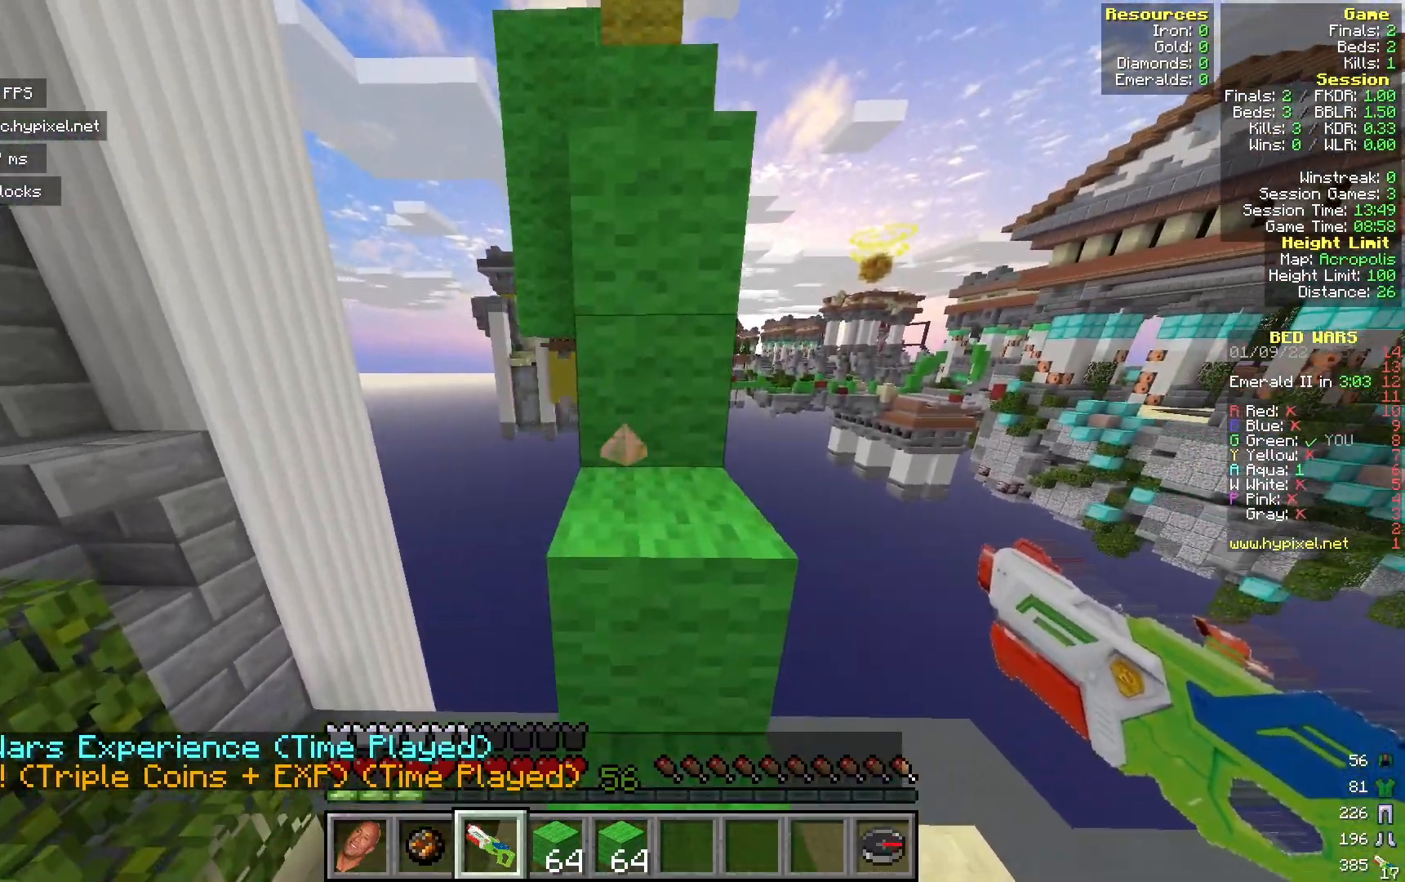
{"keys": ["w"], "mouse": [], "events": []}
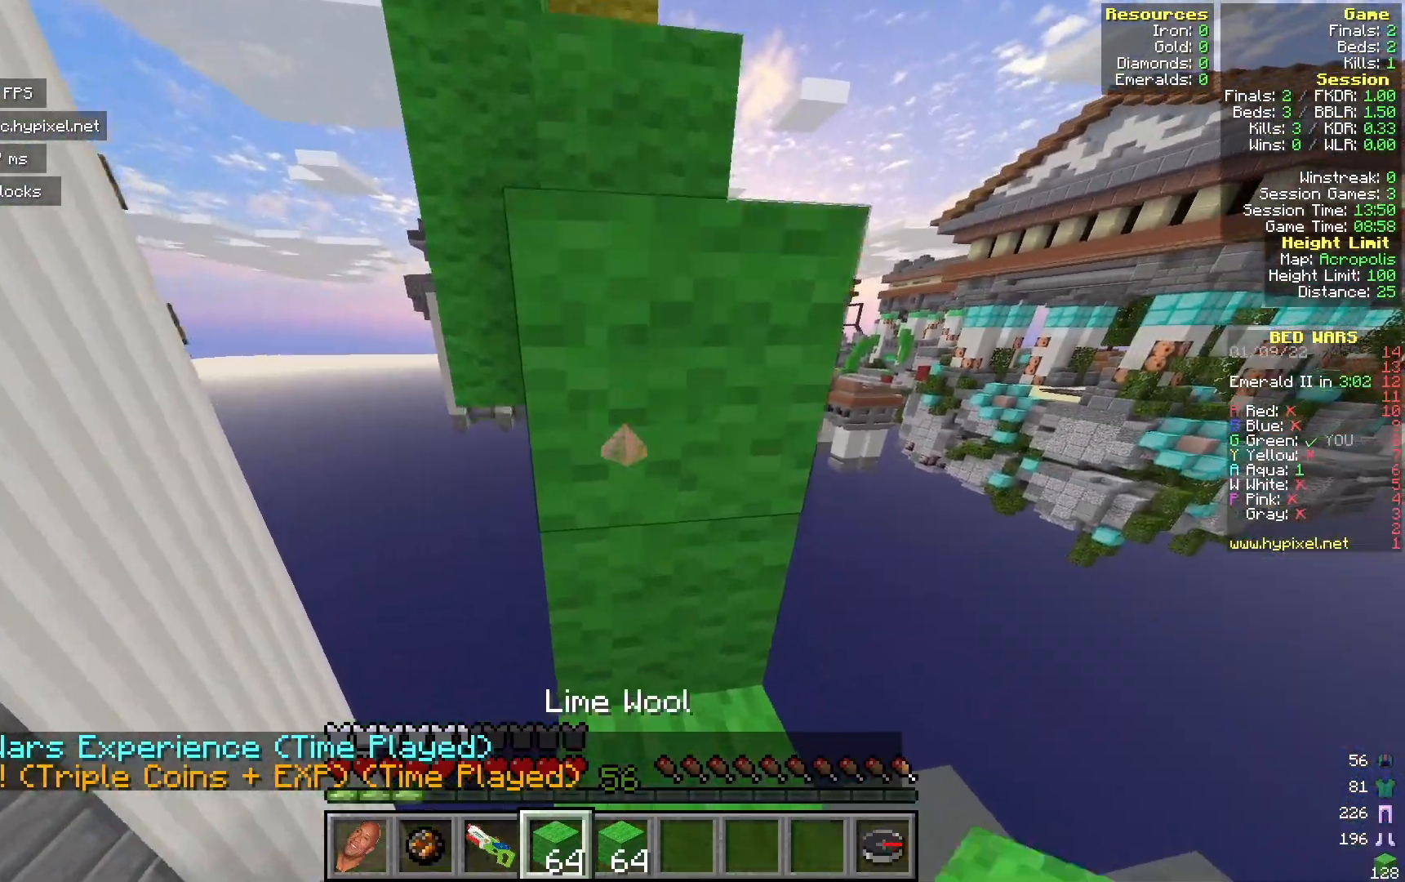
{"keys": ["w"], "mouse": ["right"], "events": [[400, "mouse_right", "down"]]}
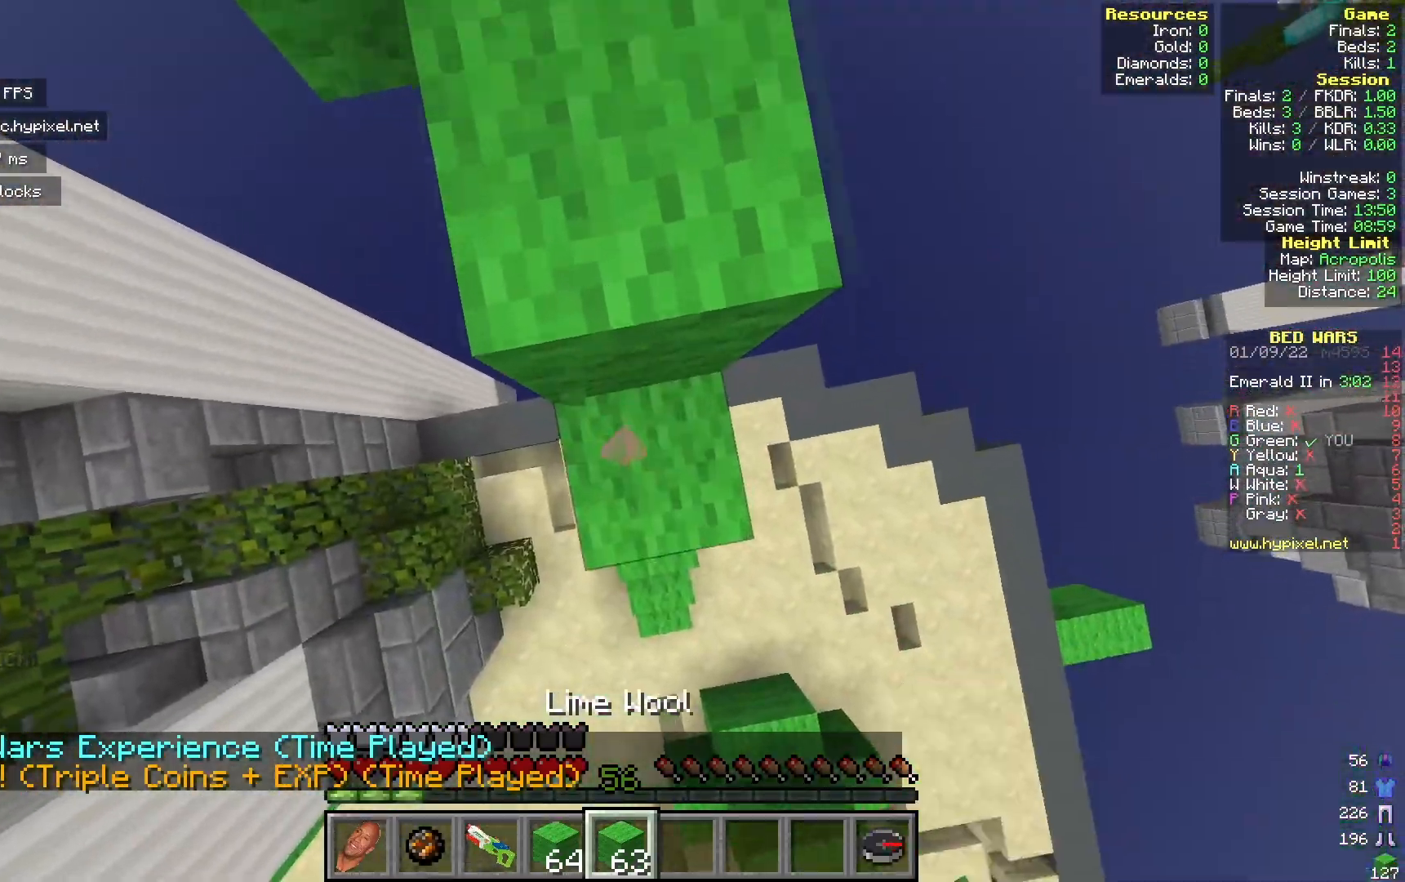
{"keys": ["w"], "mouse": [], "events": [[83, "mouse_right", "up"]]}
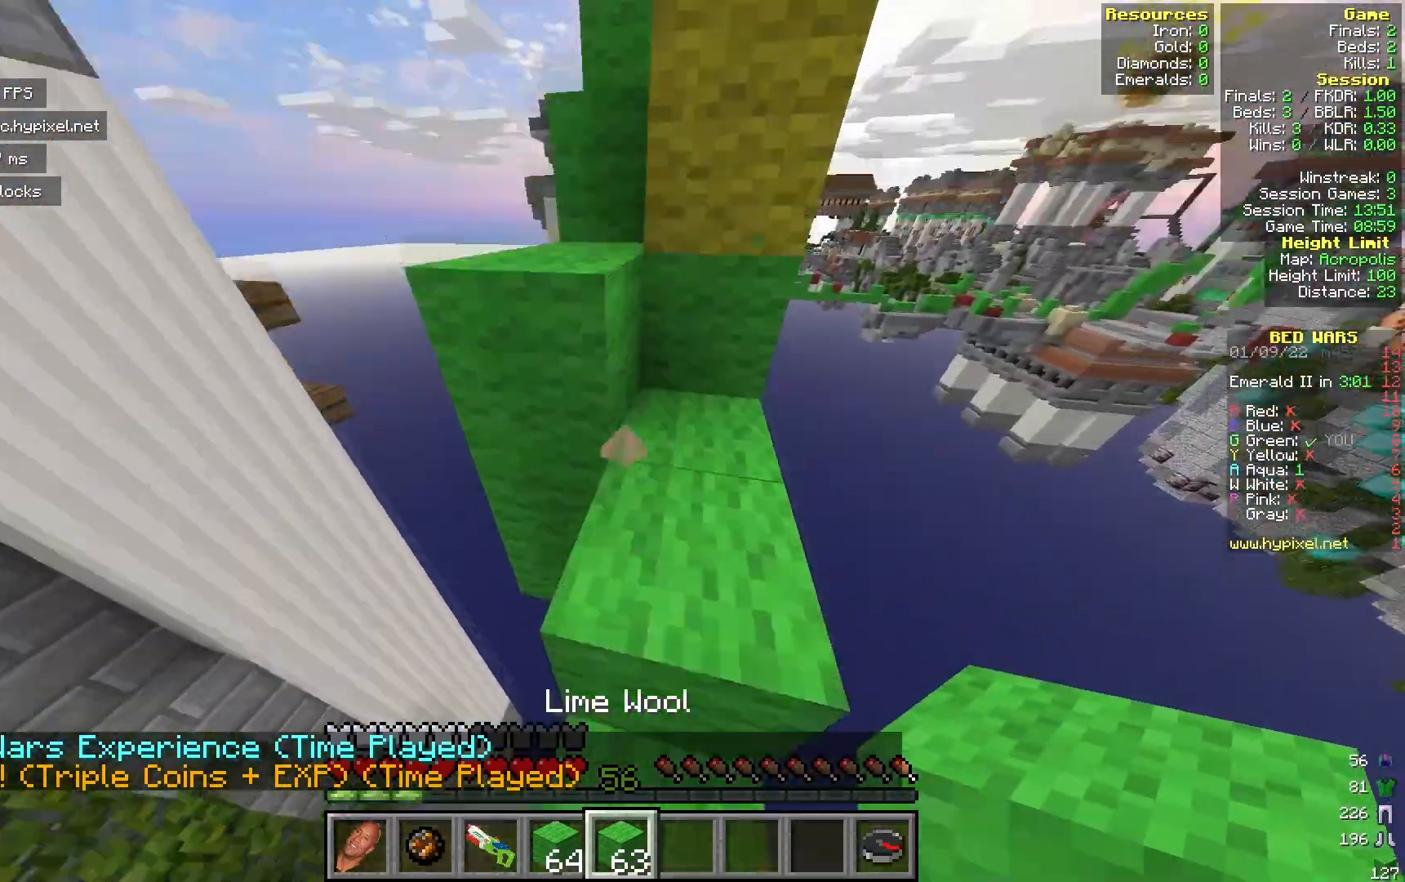
{"keys": ["a", "w"], "mouse": [], "events": [[450, "a", "down"]]}
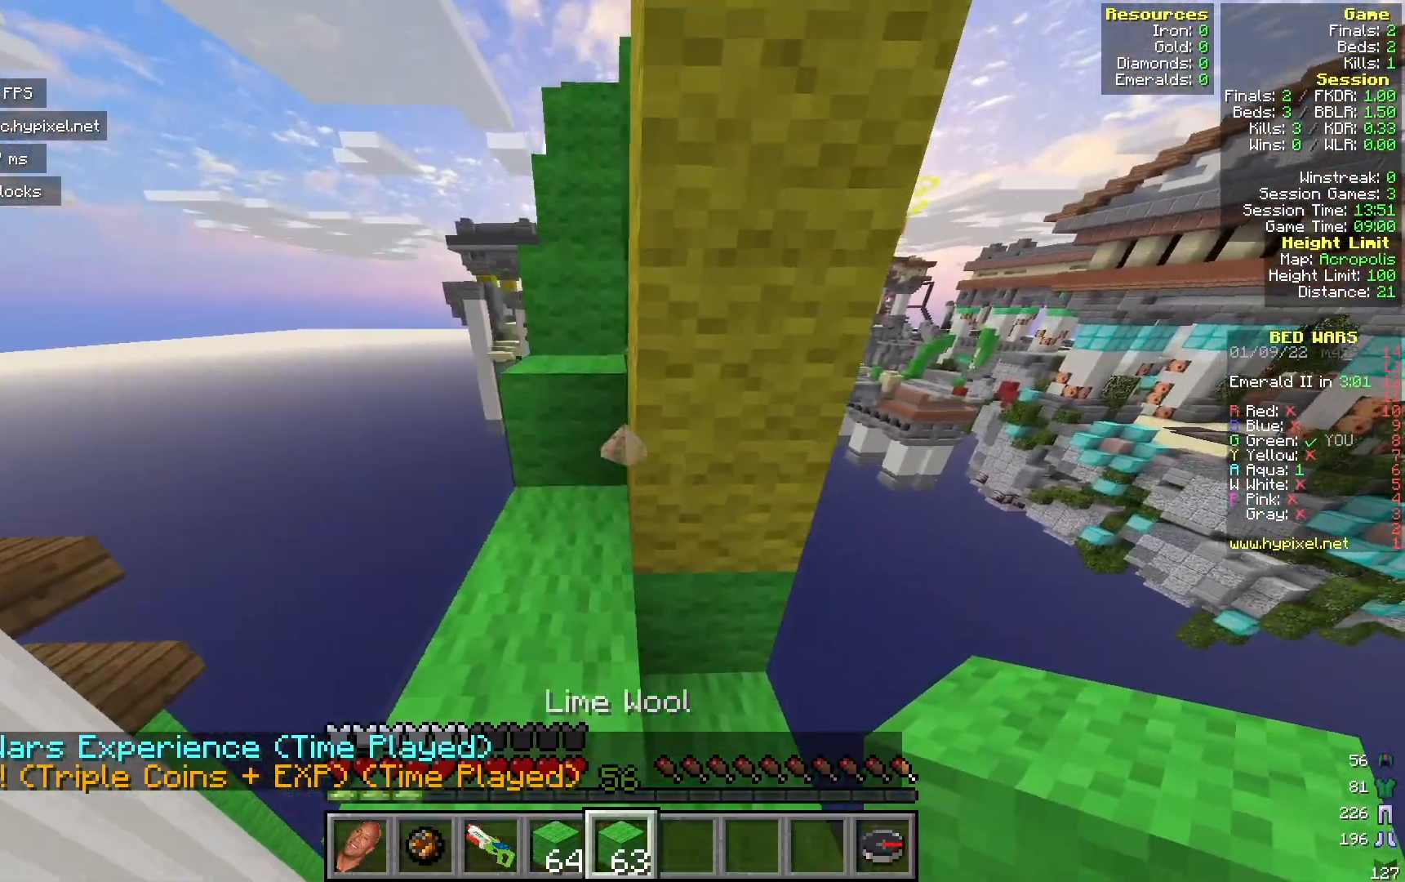
{"keys": ["w"], "mouse": [], "events": [[183, "a", "up"]]}
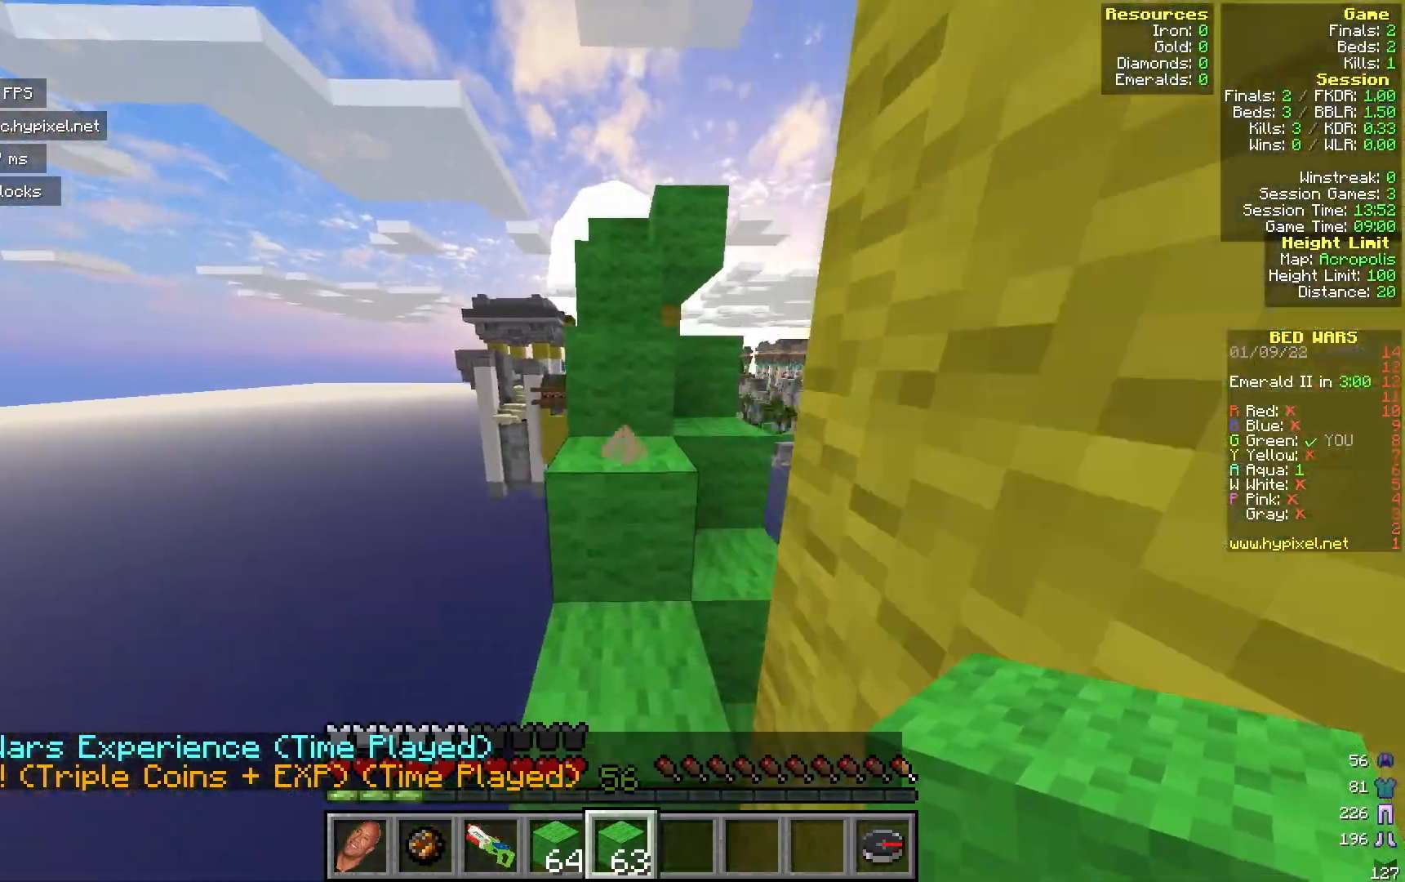
{"keys": ["w"], "mouse": [], "events": []}
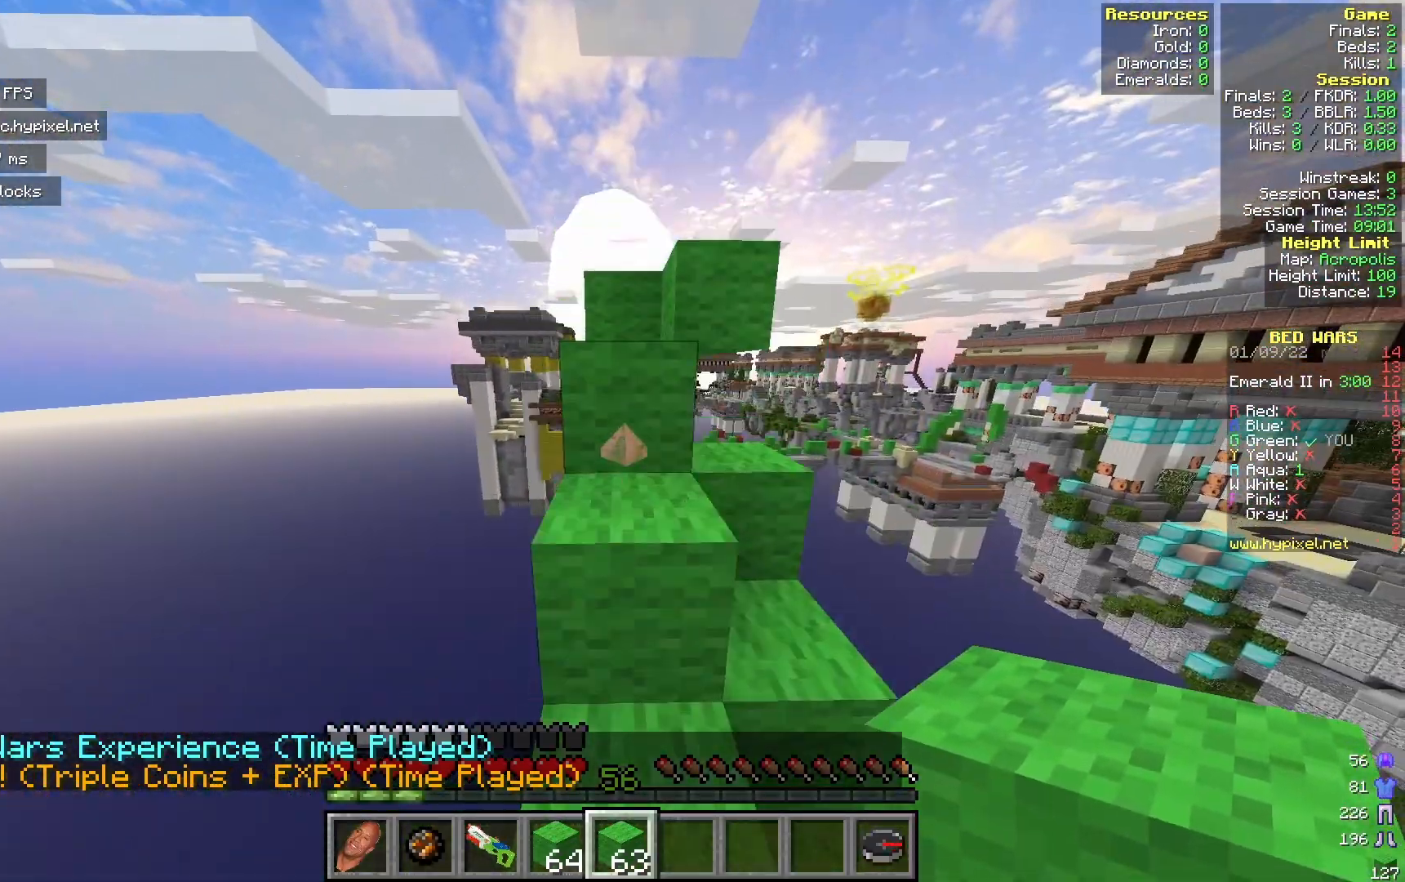
{"keys": ["w"], "mouse": [], "events": []}
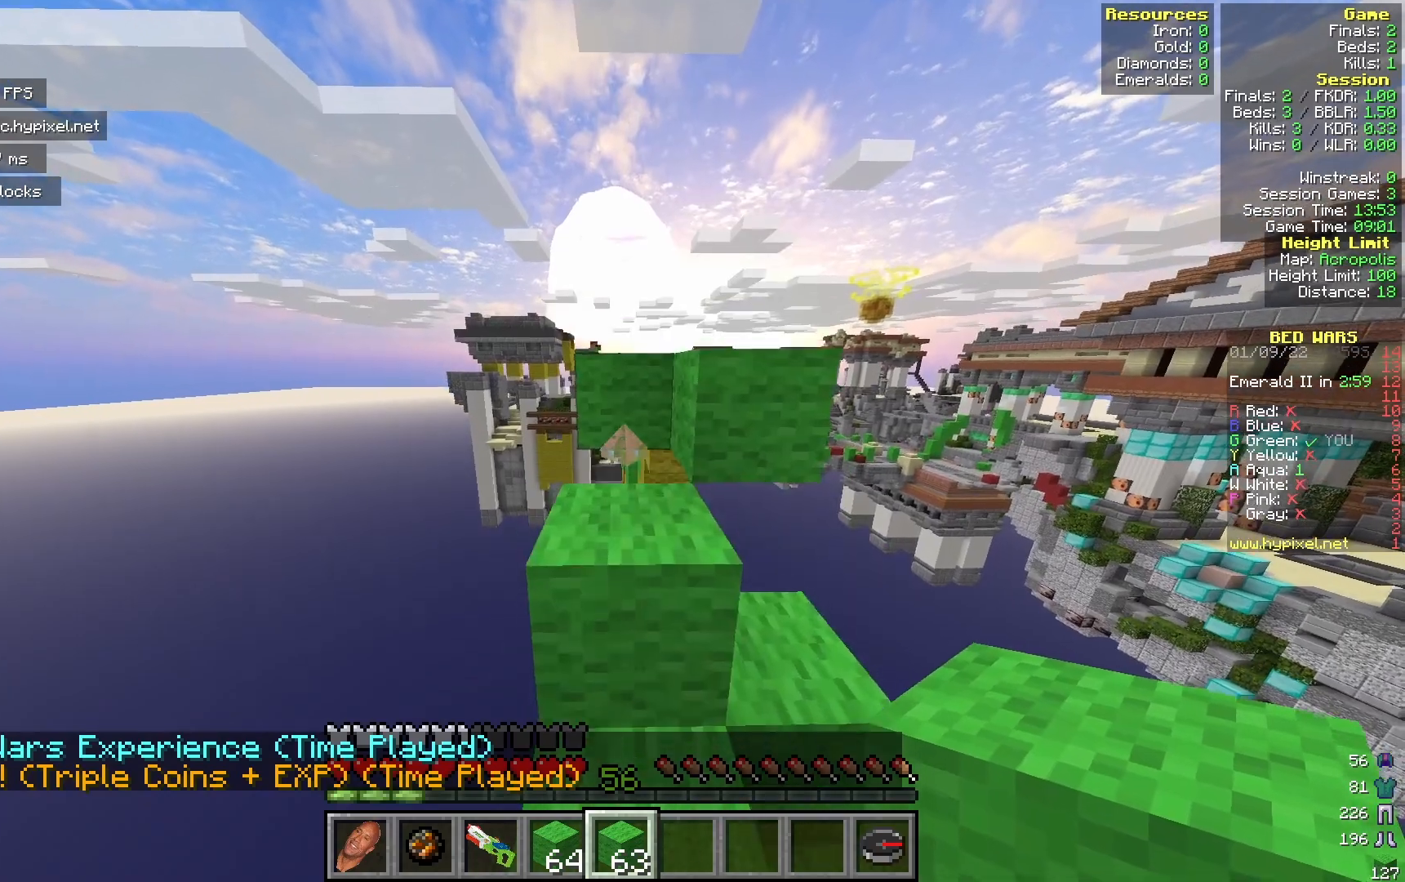
{"keys": ["w"], "mouse": [], "events": []}
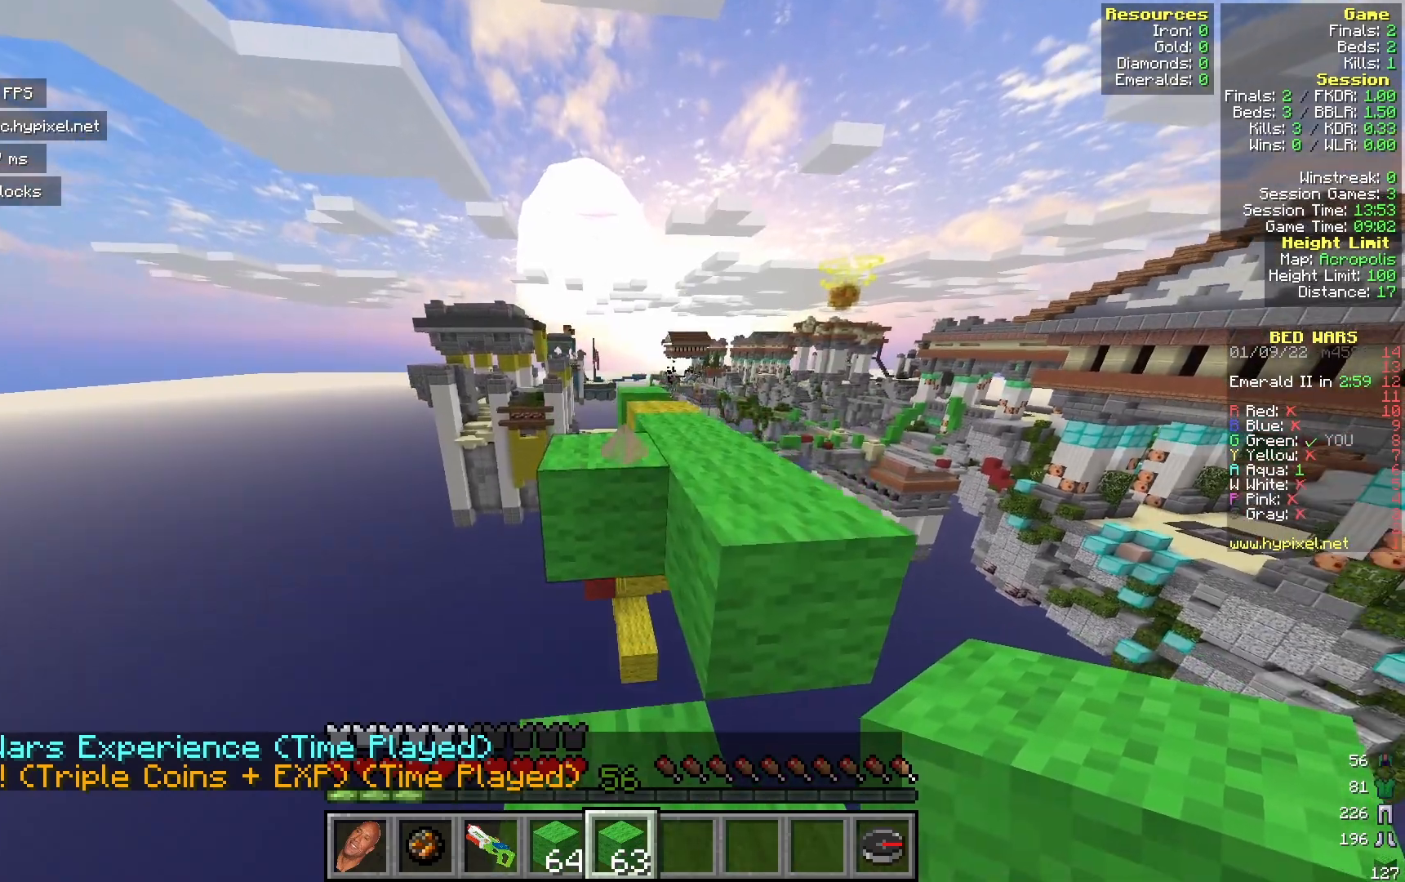
{"keys": ["d", "w"], "mouse": [], "events": [[300, "d", "down"]]}
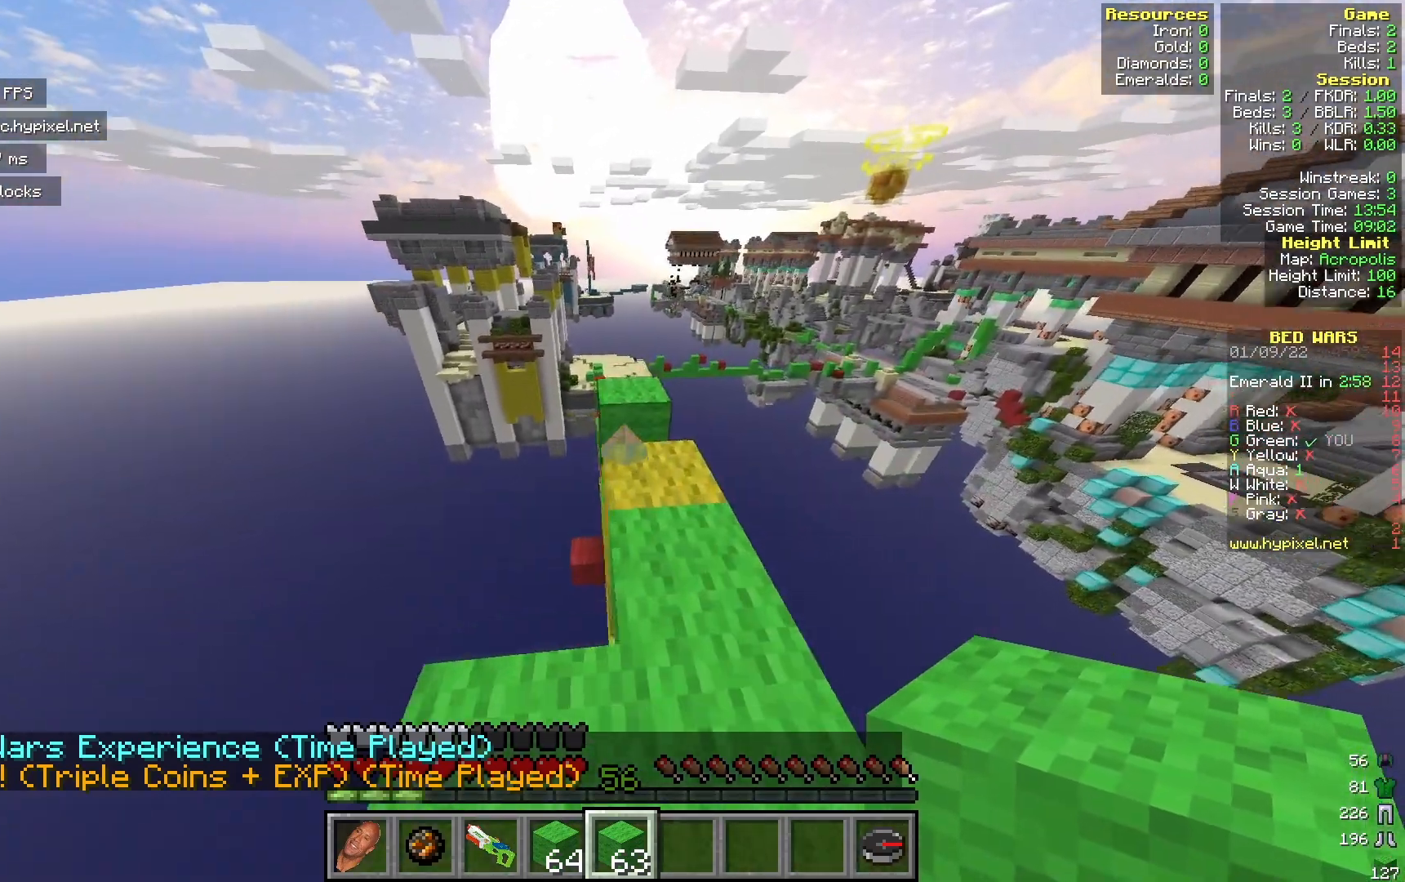
{"keys": ["w"], "mouse": [], "events": [[50, "d", "up"]]}
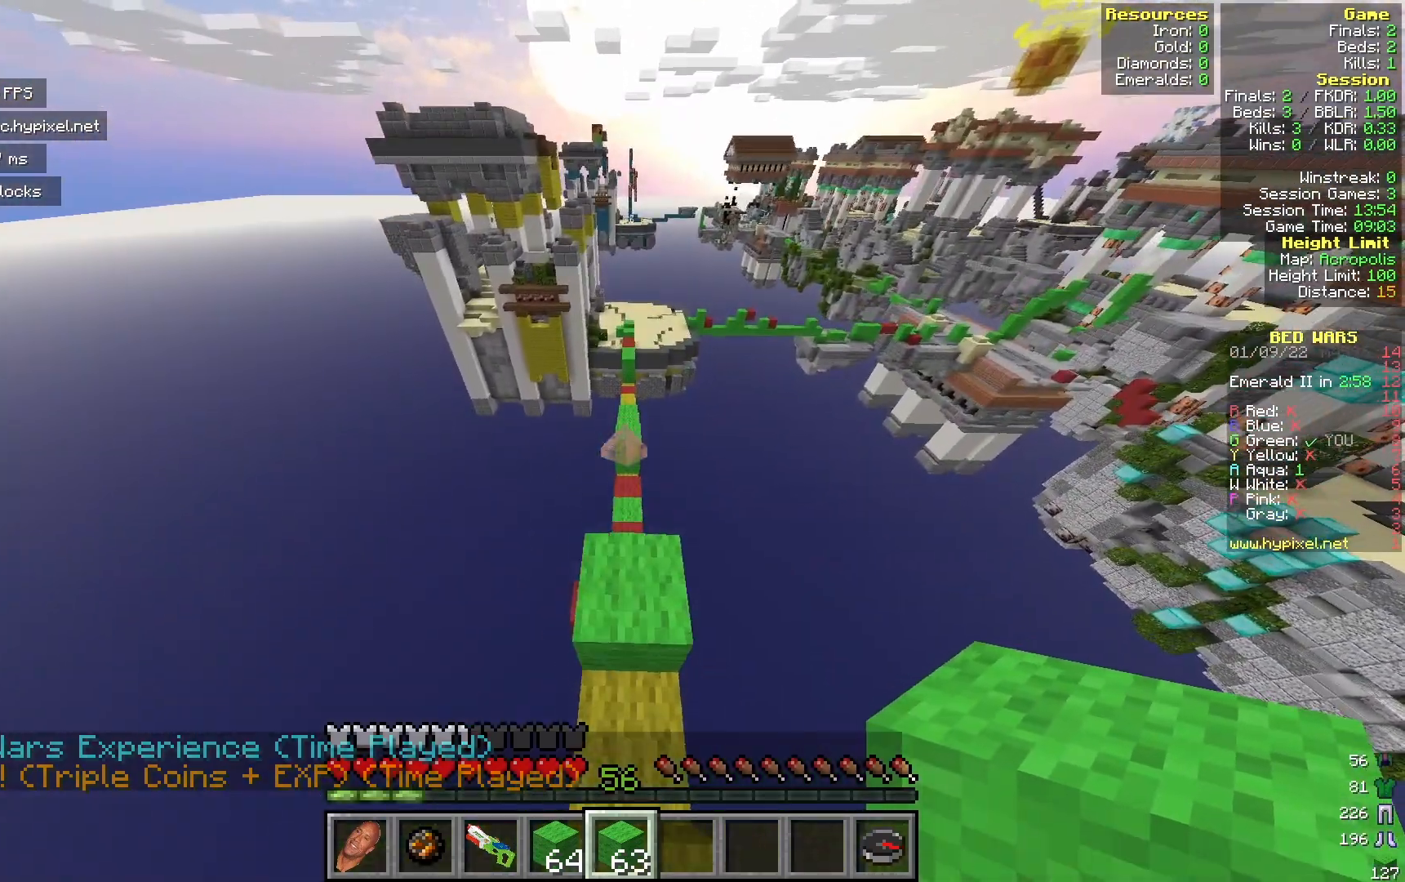
{"keys": ["w"], "mouse": [], "events": []}
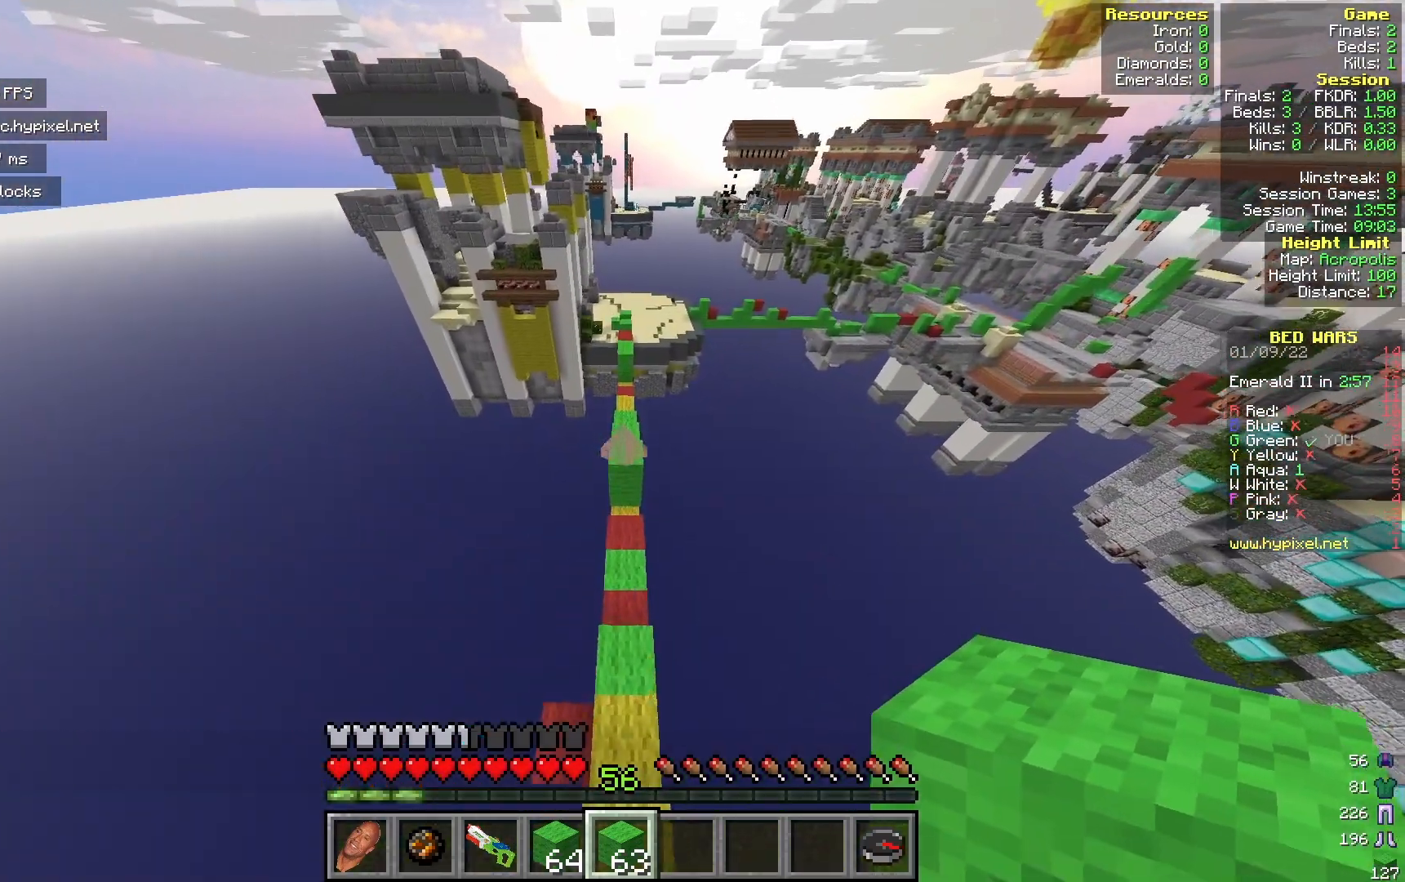
{"keys": ["w"], "mouse": [], "events": [[300, "mouse_right", "down"], [467, "mouse_right", "up"]]}
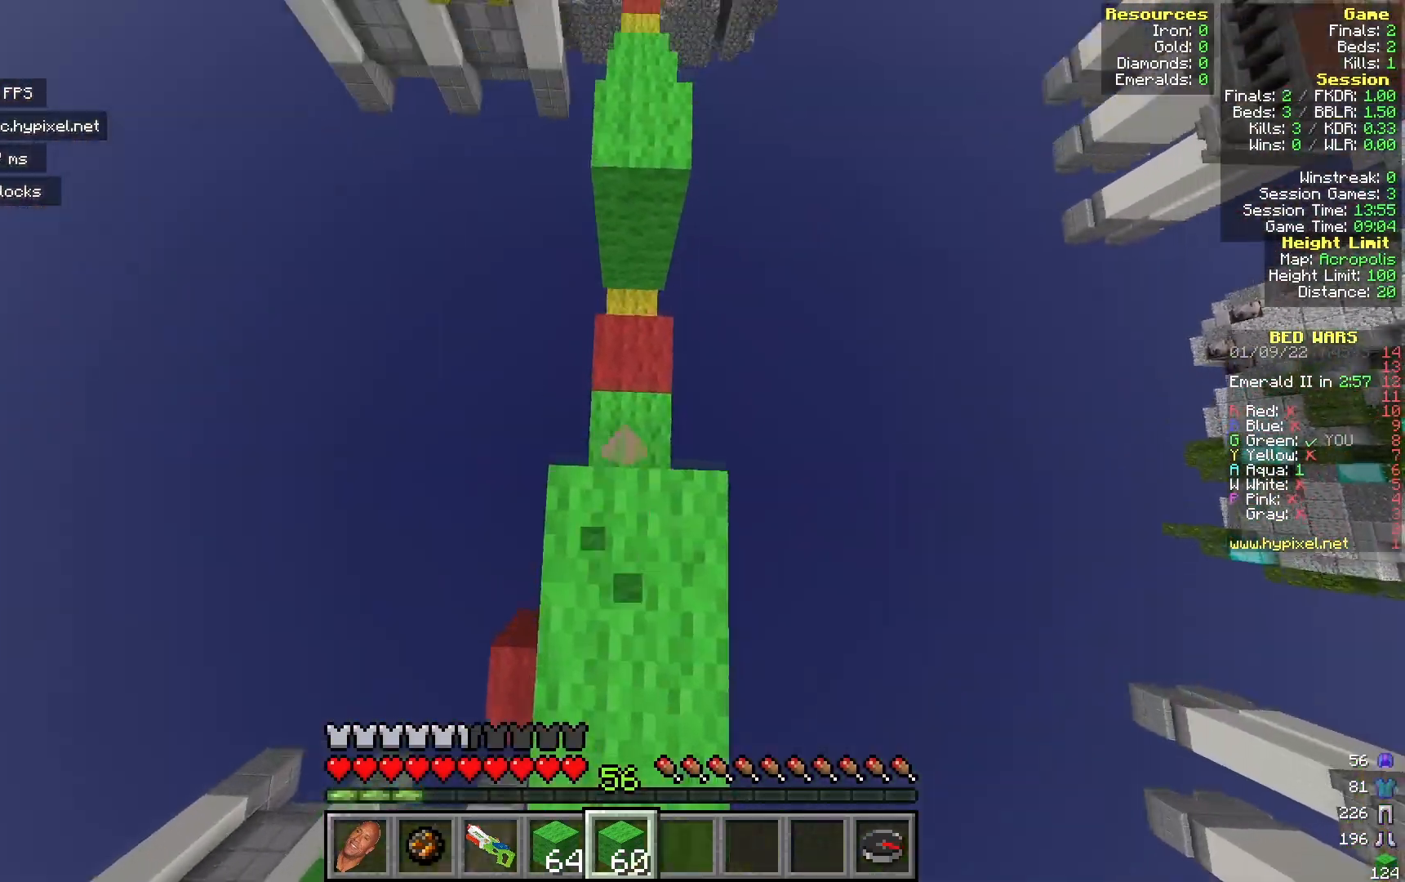
{"keys": ["w"], "mouse": [], "events": [[200, "mouse_right", "down"], [350, "mouse_right", "up"]]}
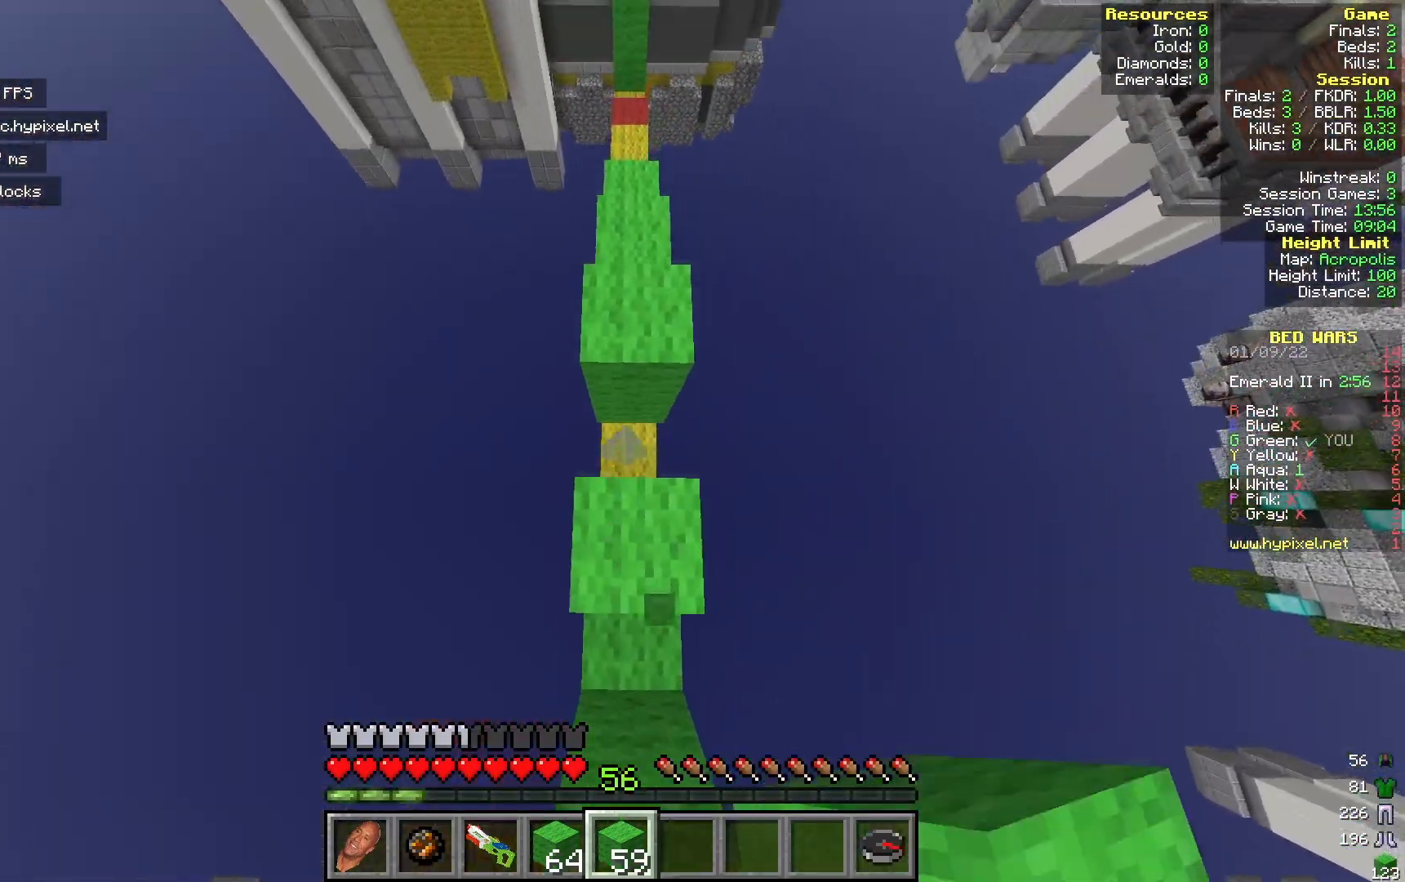
{"keys": ["w"], "mouse": [], "events": []}
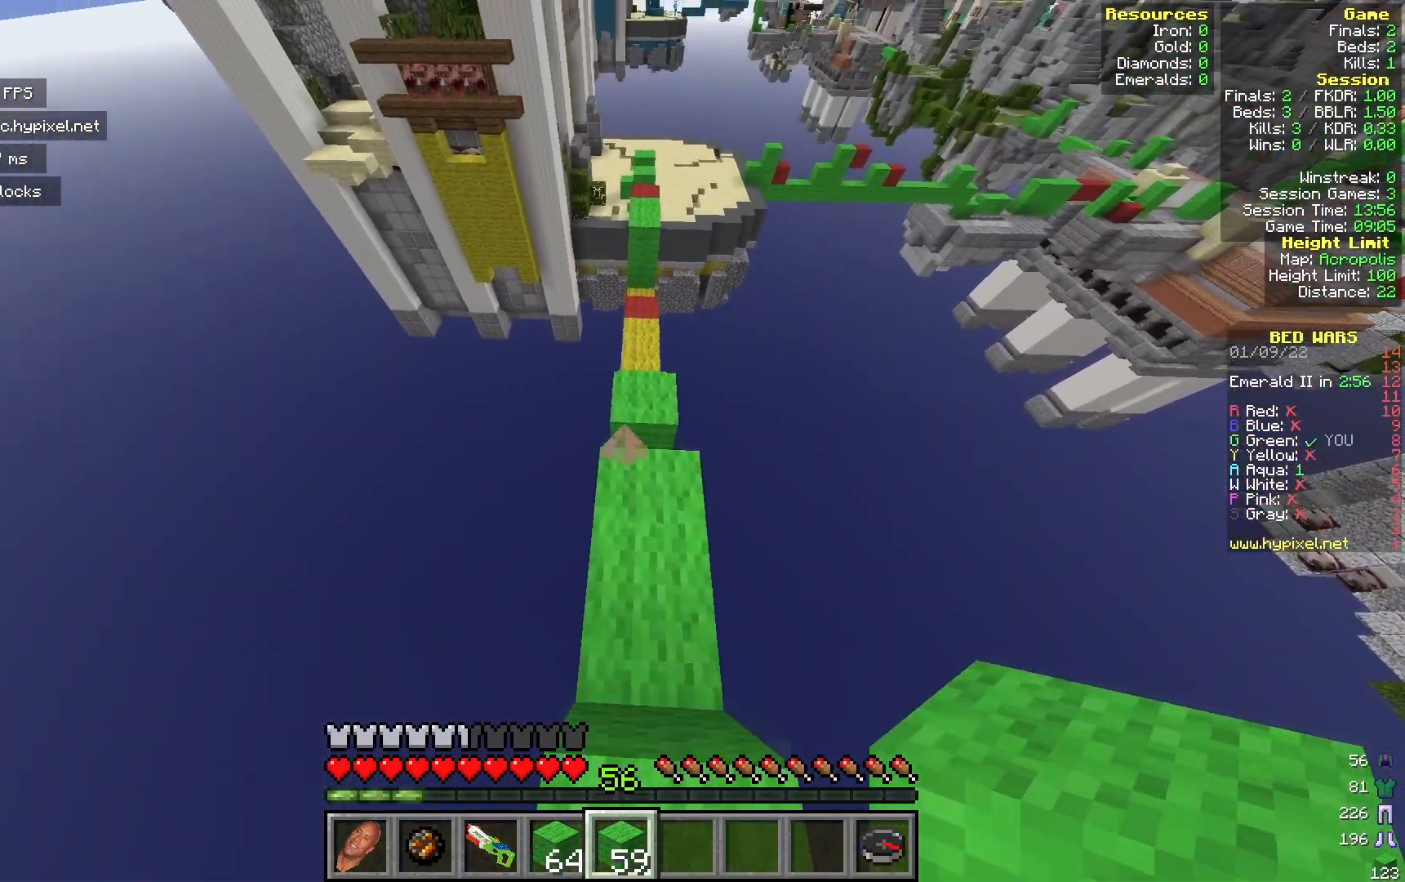
{"keys": ["w"], "mouse": [], "events": []}
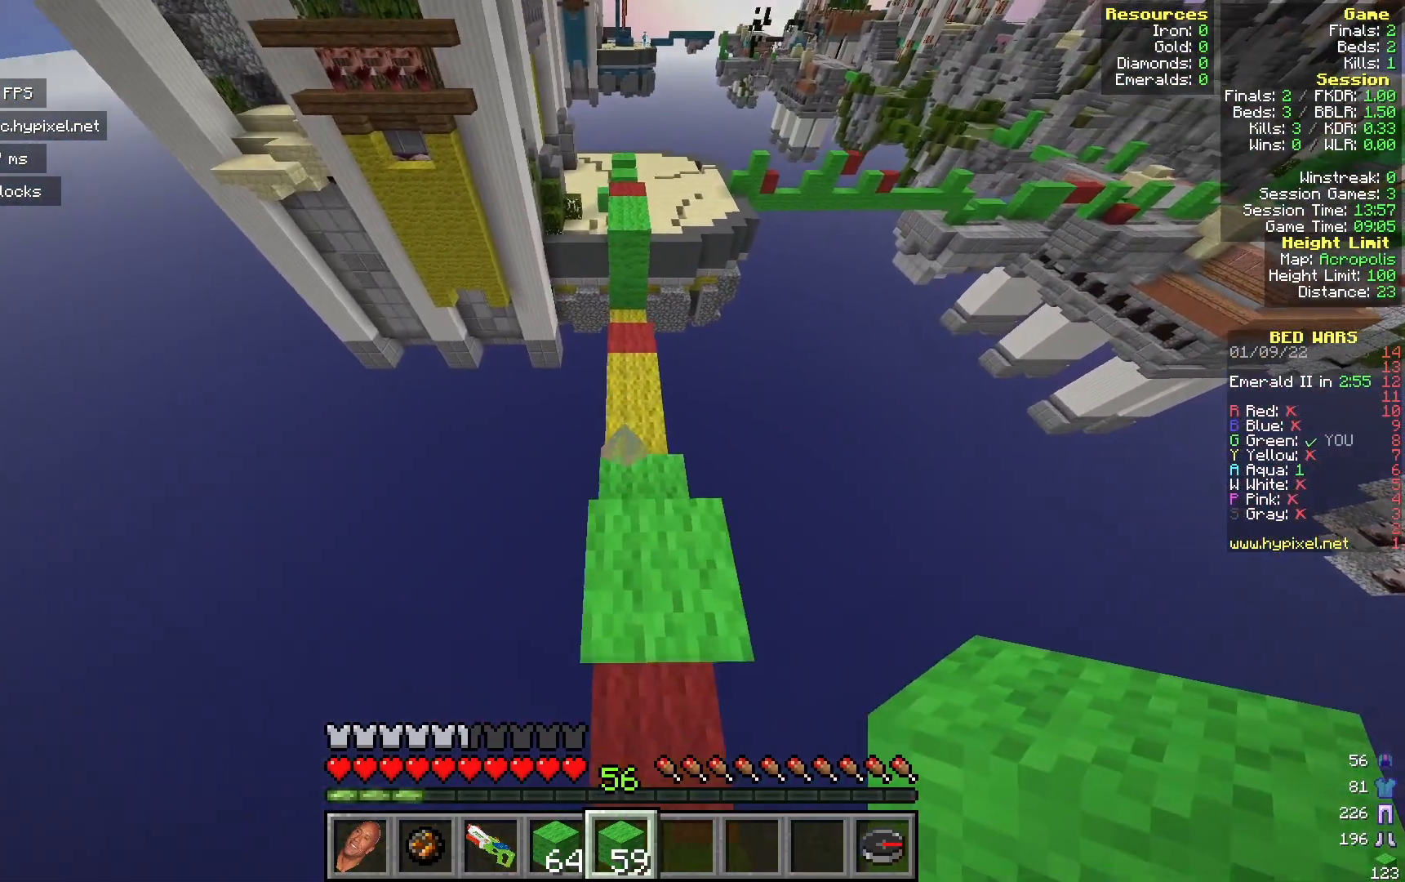
{"keys": ["w"], "mouse": [], "events": []}
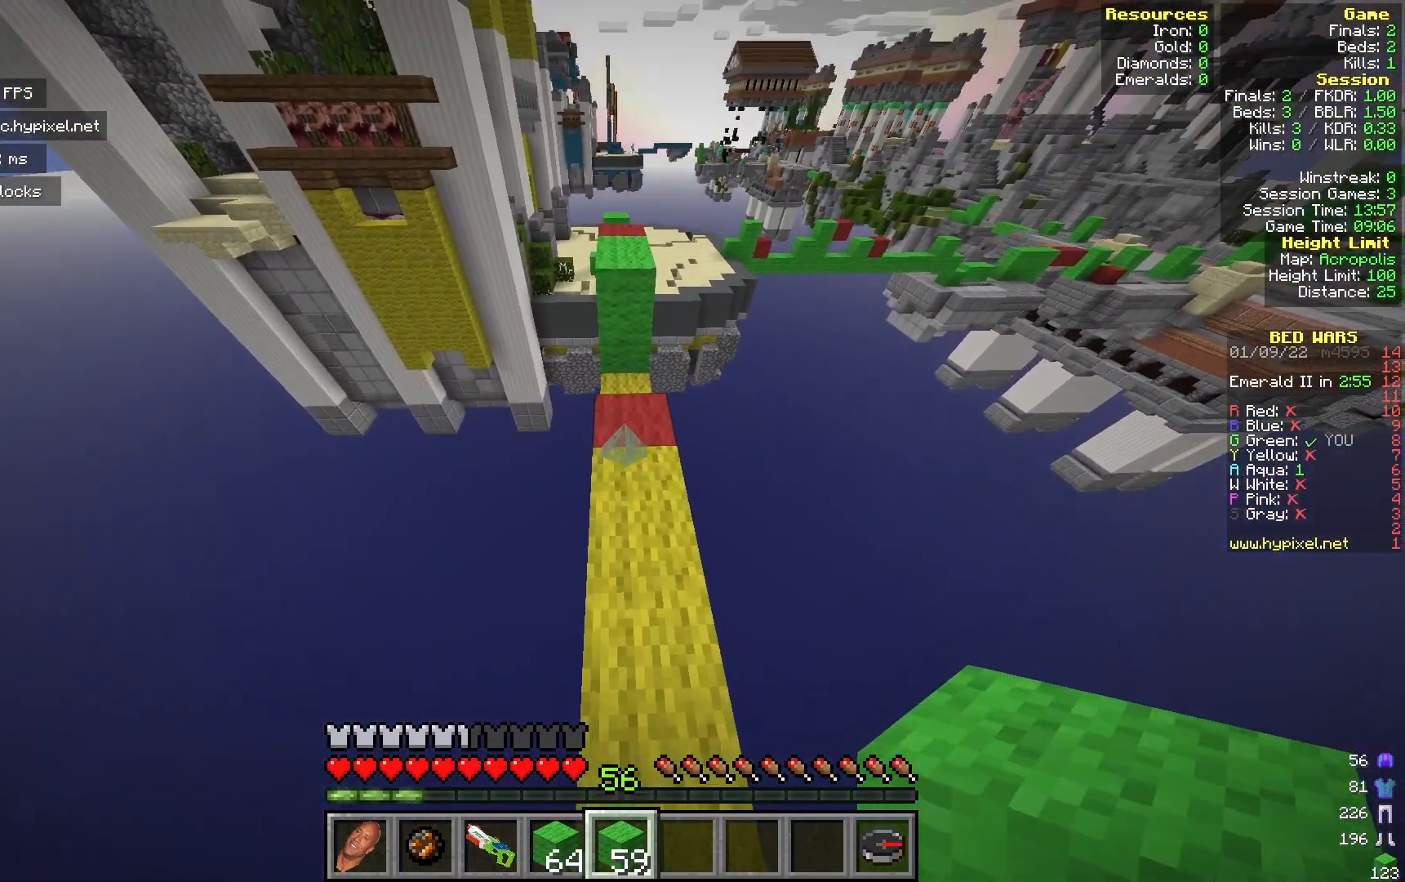
{"keys": ["w"], "mouse": [], "events": []}
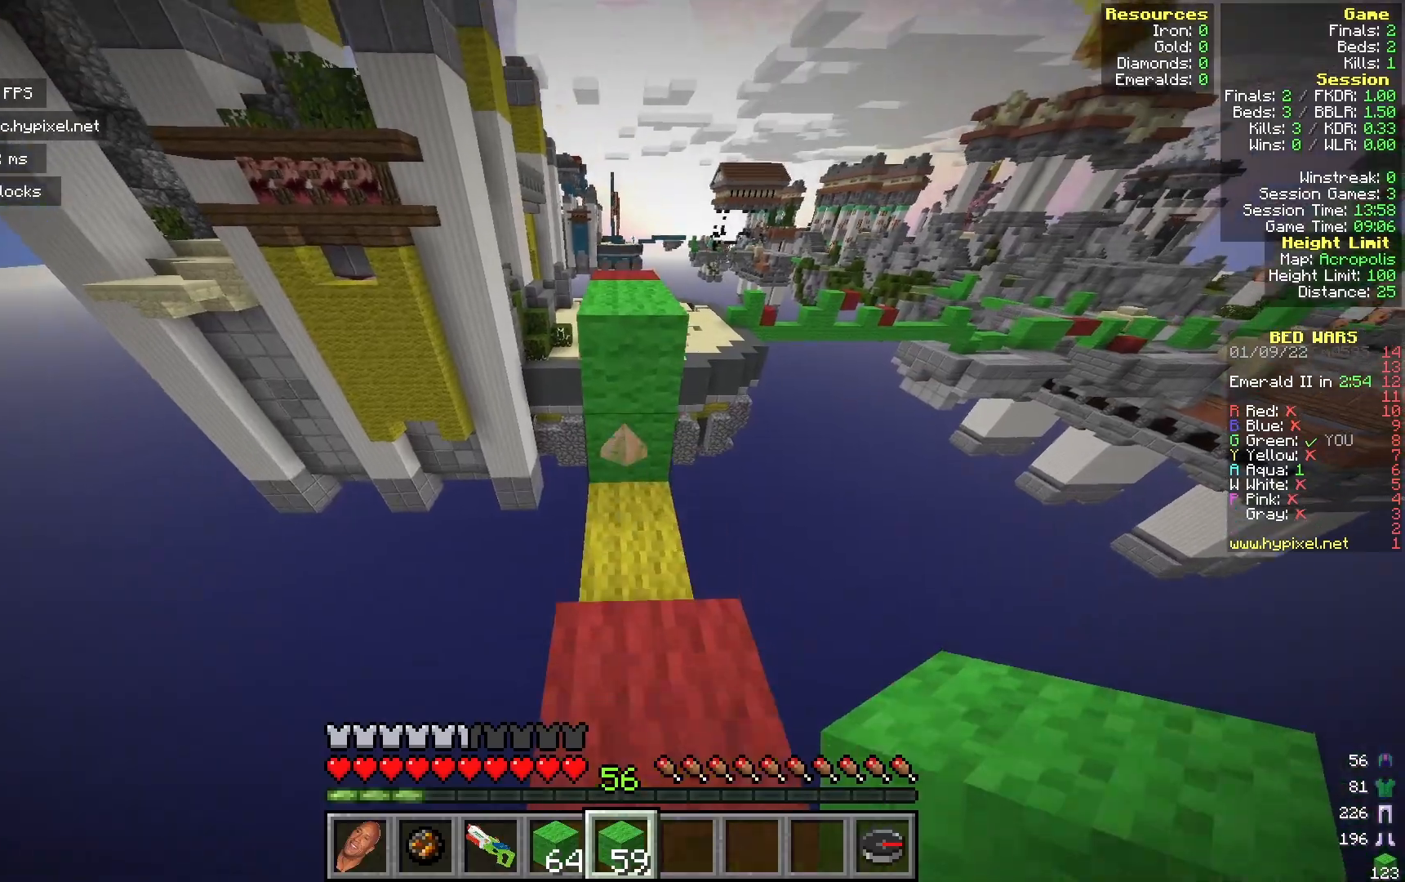
{"keys": ["w"], "mouse": [], "events": []}
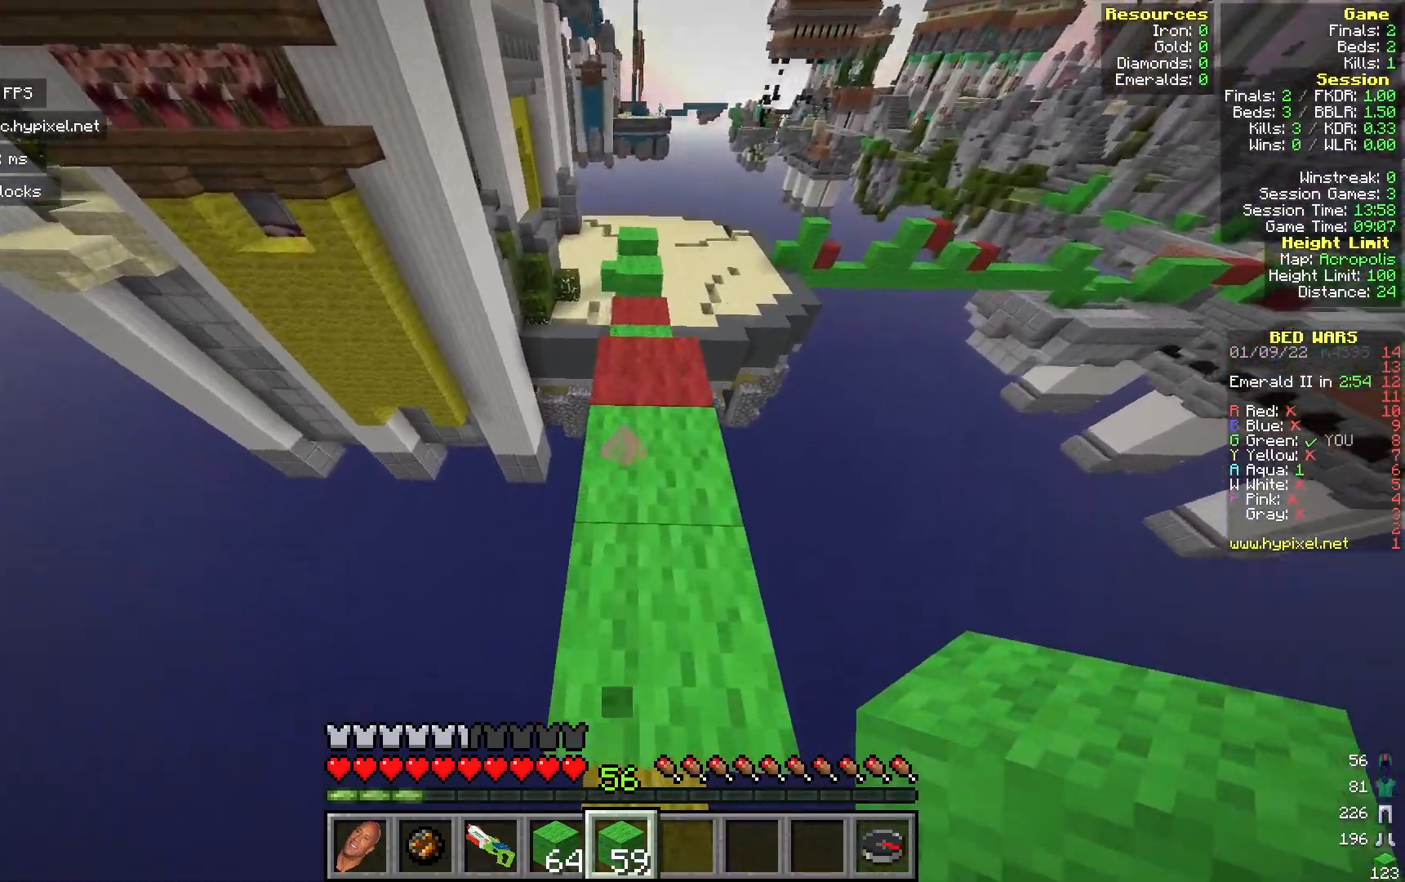
{"keys": ["w"], "mouse": [], "events": []}